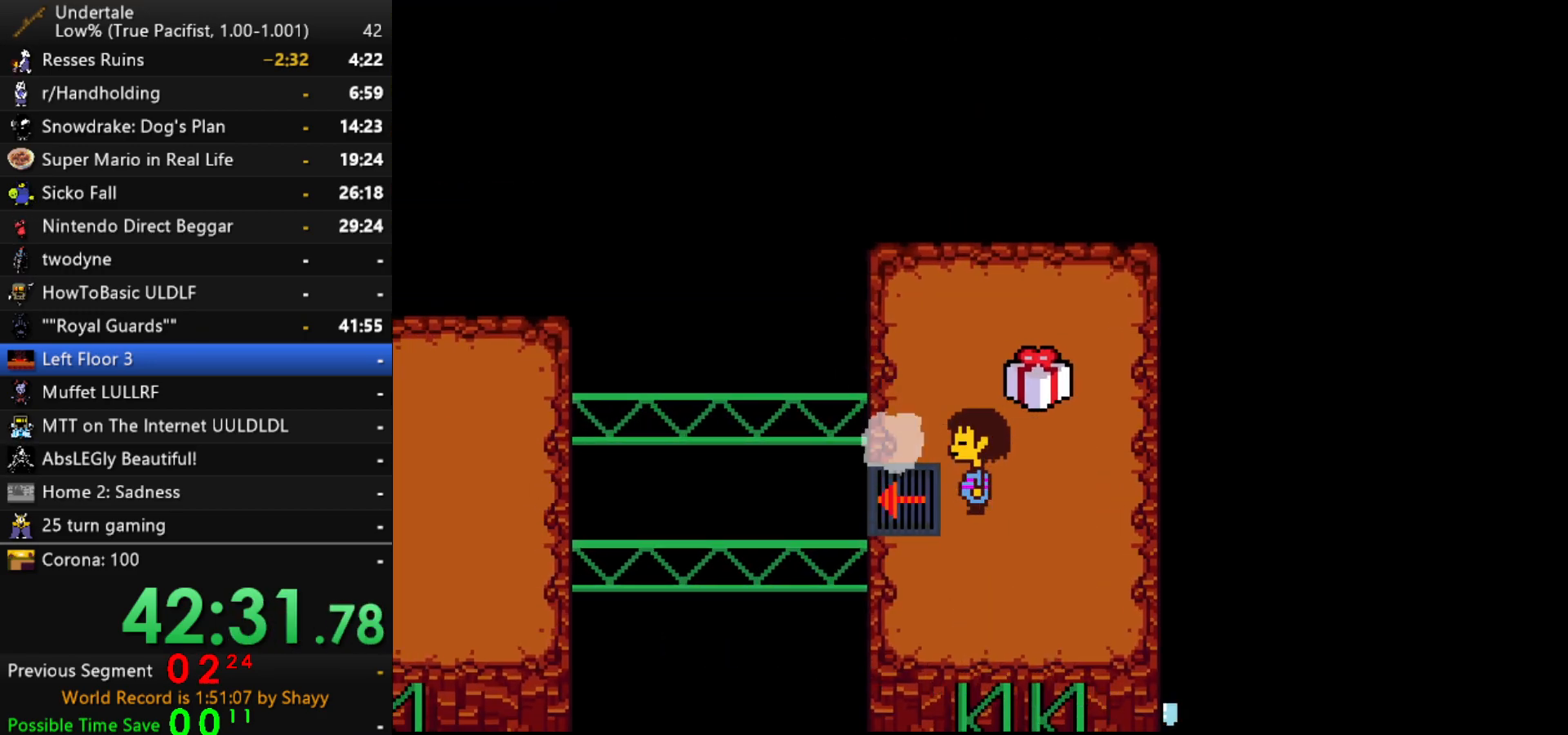
Gameplay with keyboard; each line is a JSON object with the keys held at the frame after it. "events" lists presses ("down") and releases ("up") of "c", "ctrl", "down", "left", "return", "right", "shift", "up", "x" and "z" between this image and that frame as [ms after this image, input, new state], when the widget could be followed in between. No other keys are recorded. Mouse input is not recorded.
{"keys": ["up"], "events": [[500, "up", "down"]]}
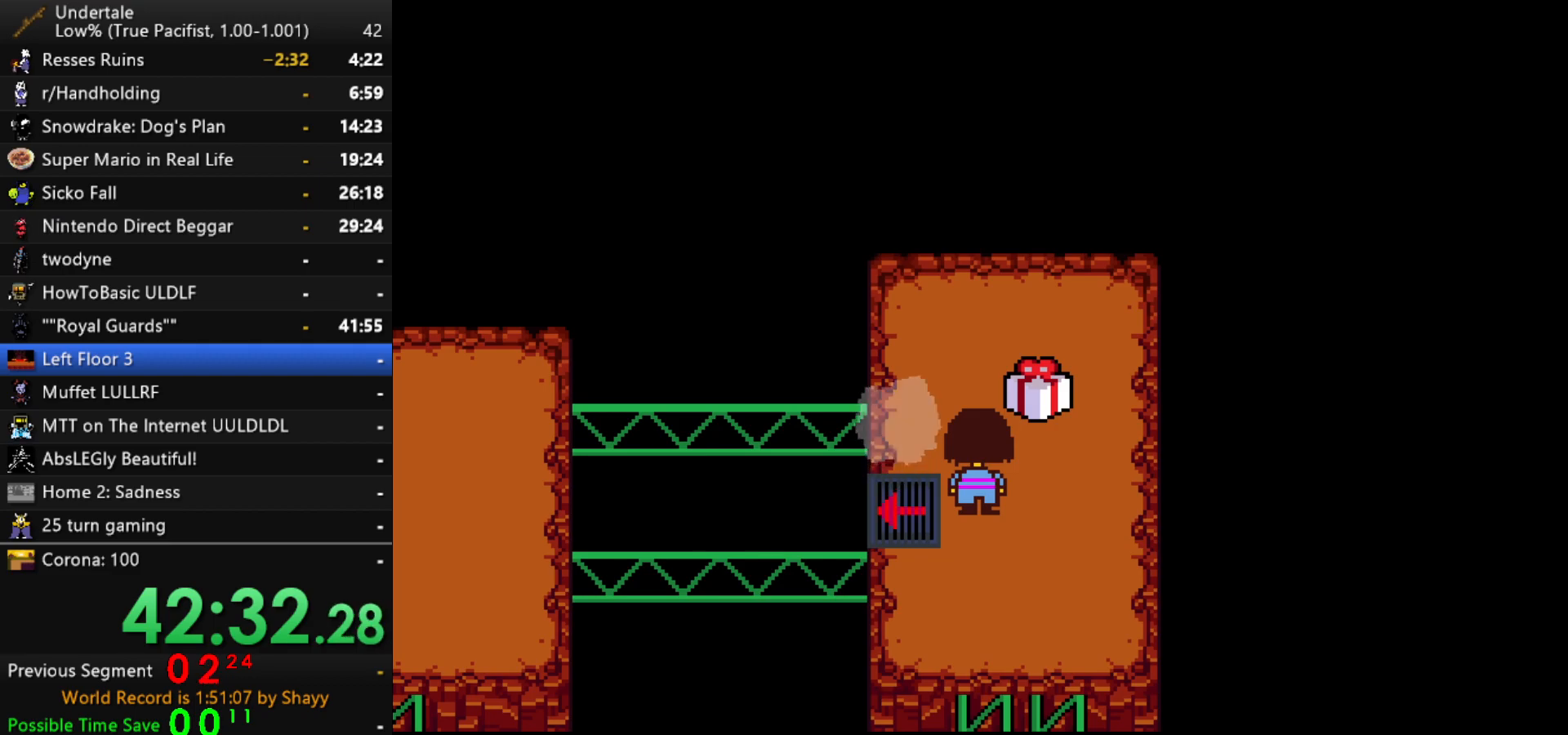
{"keys": [], "events": [[50, "up", "up"], [334, "up", "down"], [367, "up", "up"]]}
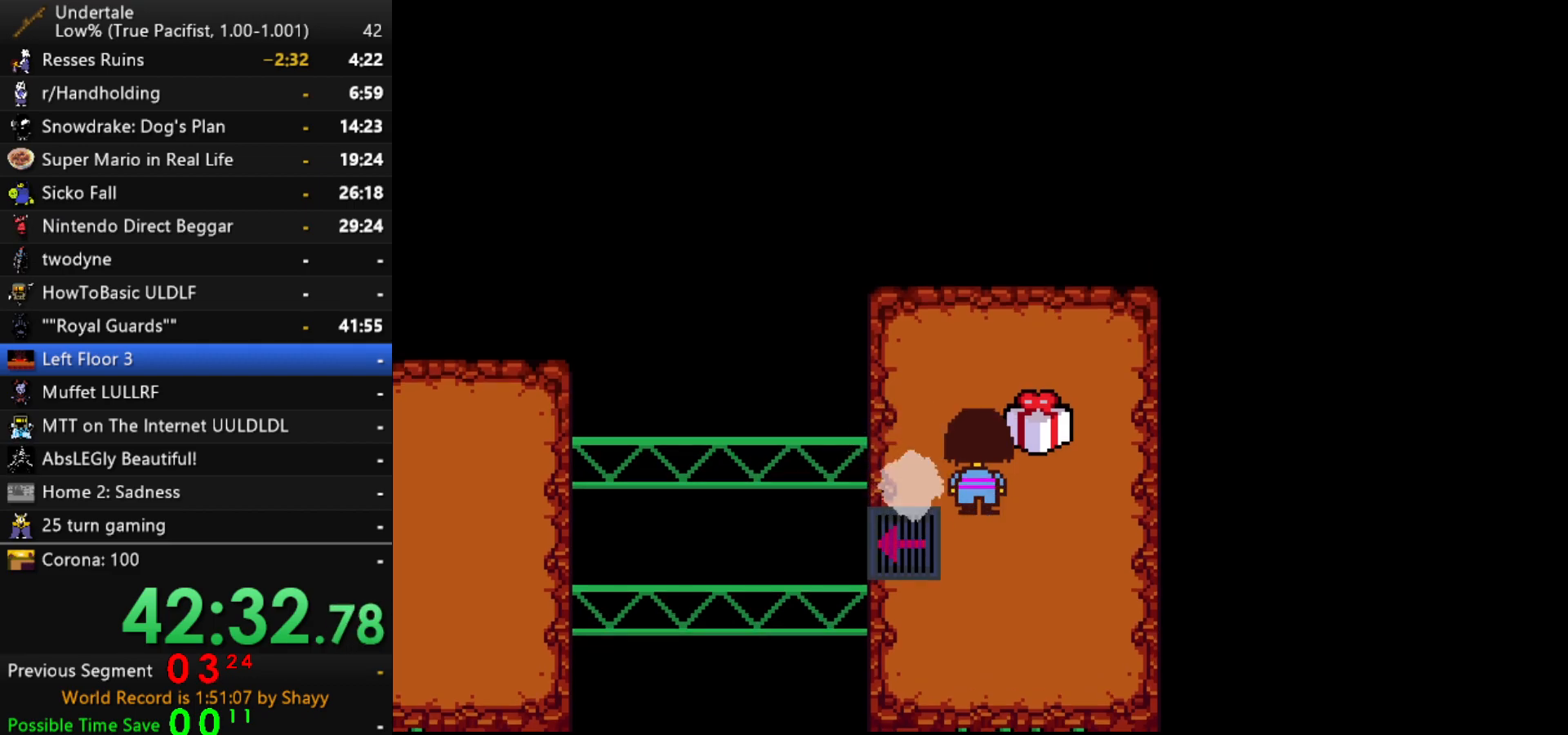
{"keys": ["left", "x"], "events": [[400, "z", "down"], [434, "left", "down"], [434, "x", "down"], [484, "z", "up"]]}
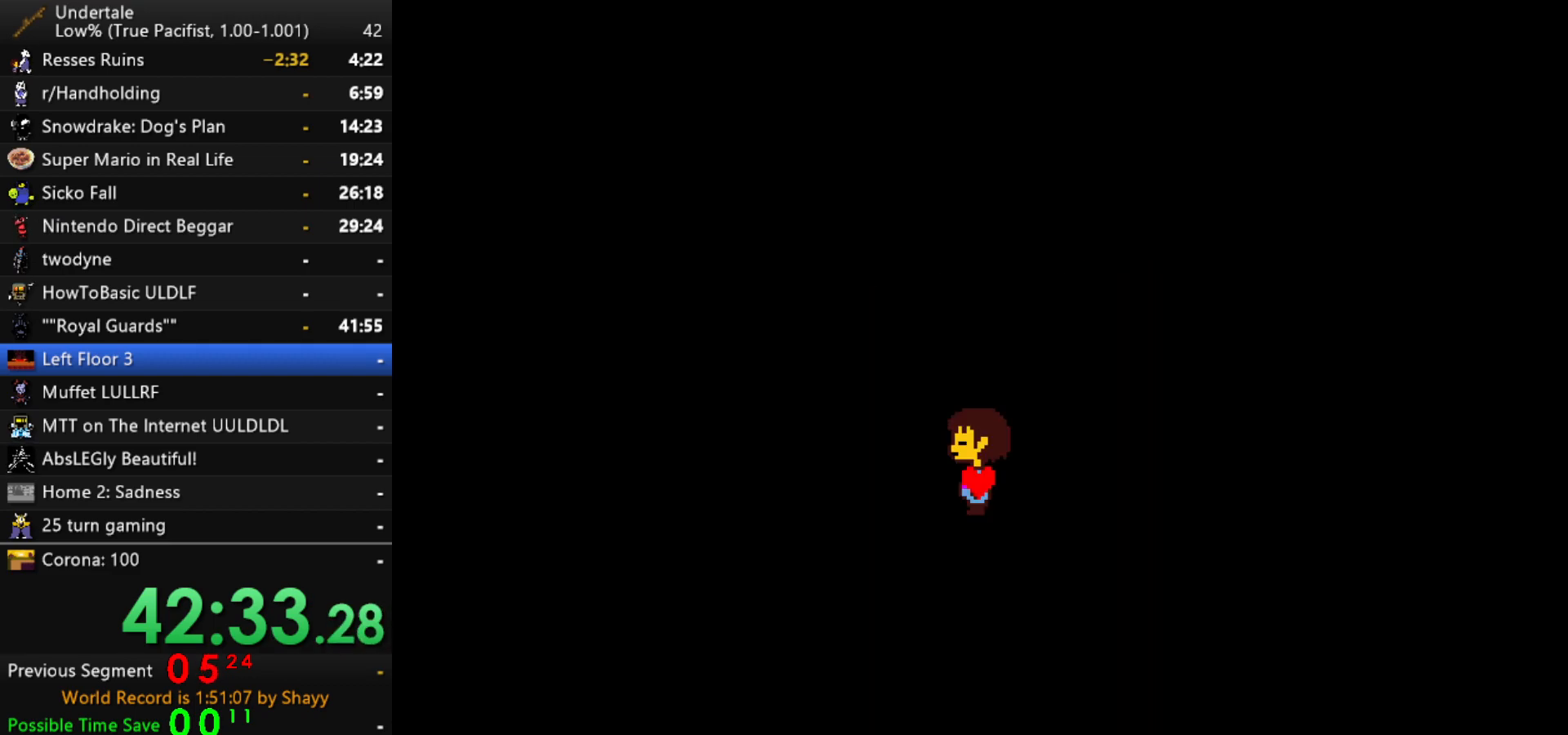
{"keys": ["left"], "events": [[34, "x", "up"], [34, "z", "down"], [84, "x", "down"], [84, "z", "up"], [134, "z", "down"], [167, "x", "up"], [217, "x", "down"], [217, "z", "up"], [267, "x", "up"], [267, "z", "down"], [317, "z", "up"]]}
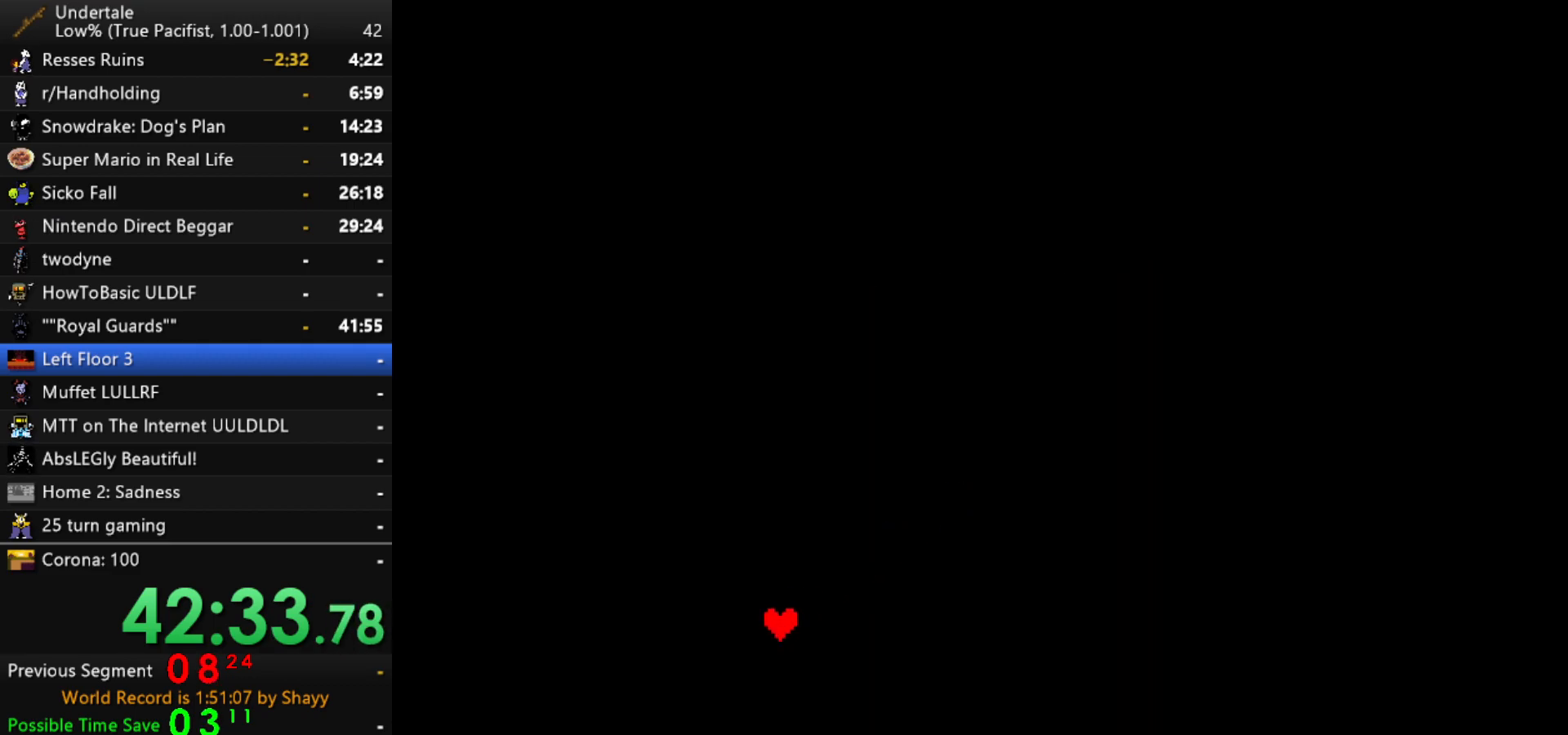
{"keys": ["return", "z"], "events": [[100, "left", "up"], [284, "return", "down"], [334, "return", "up"], [334, "z", "down"], [367, "z", "up"], [467, "return", "down"], [467, "z", "down"]]}
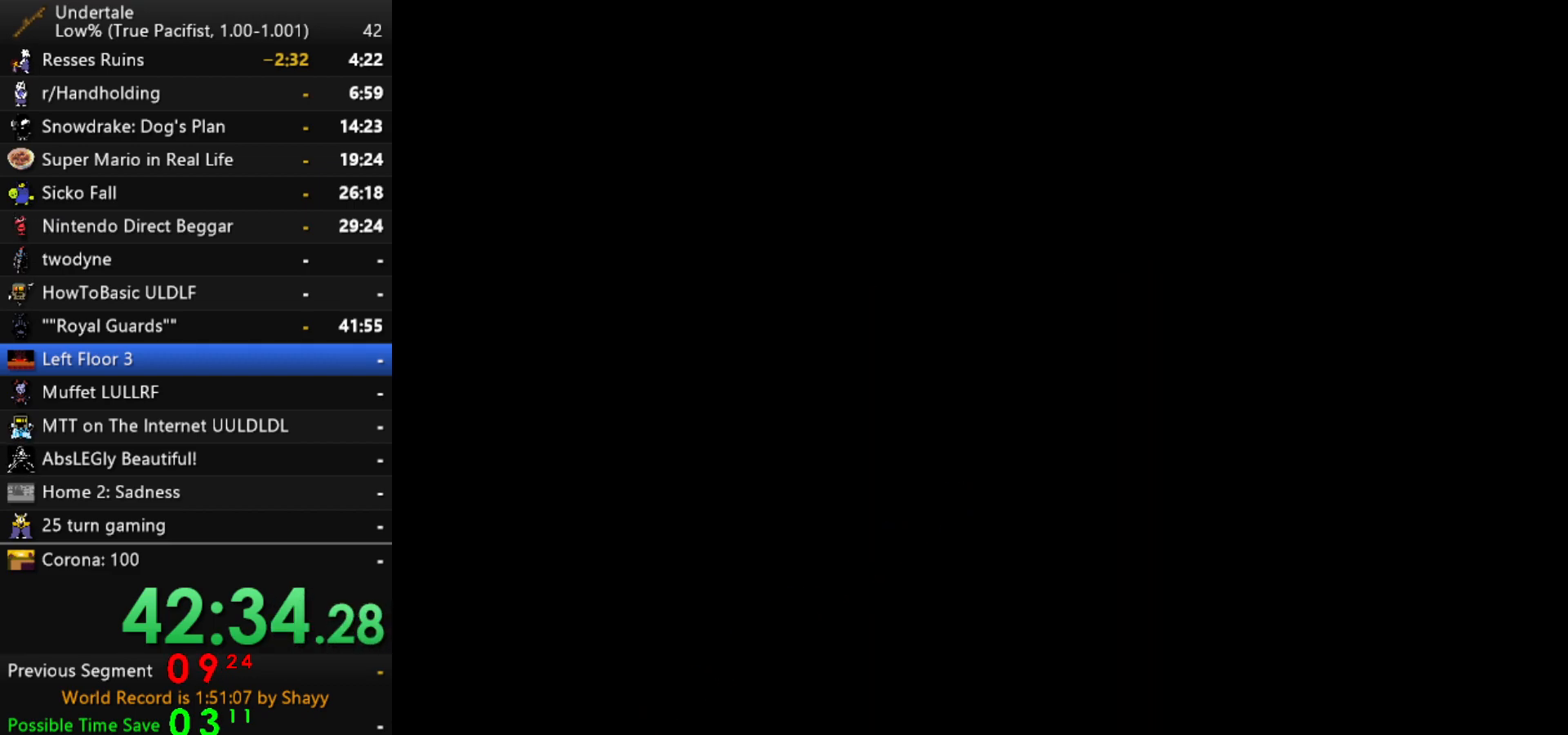
{"keys": [], "events": [[17, "return", "up"], [17, "z", "up"], [67, "return", "down"], [67, "z", "down"], [117, "return", "up"], [117, "z", "up"], [150, "z", "down"], [200, "z", "up"], [300, "return", "down"], [300, "z", "down"], [350, "return", "up"], [350, "z", "up"], [400, "return", "down"], [400, "z", "down"], [434, "return", "up"], [434, "z", "up"]]}
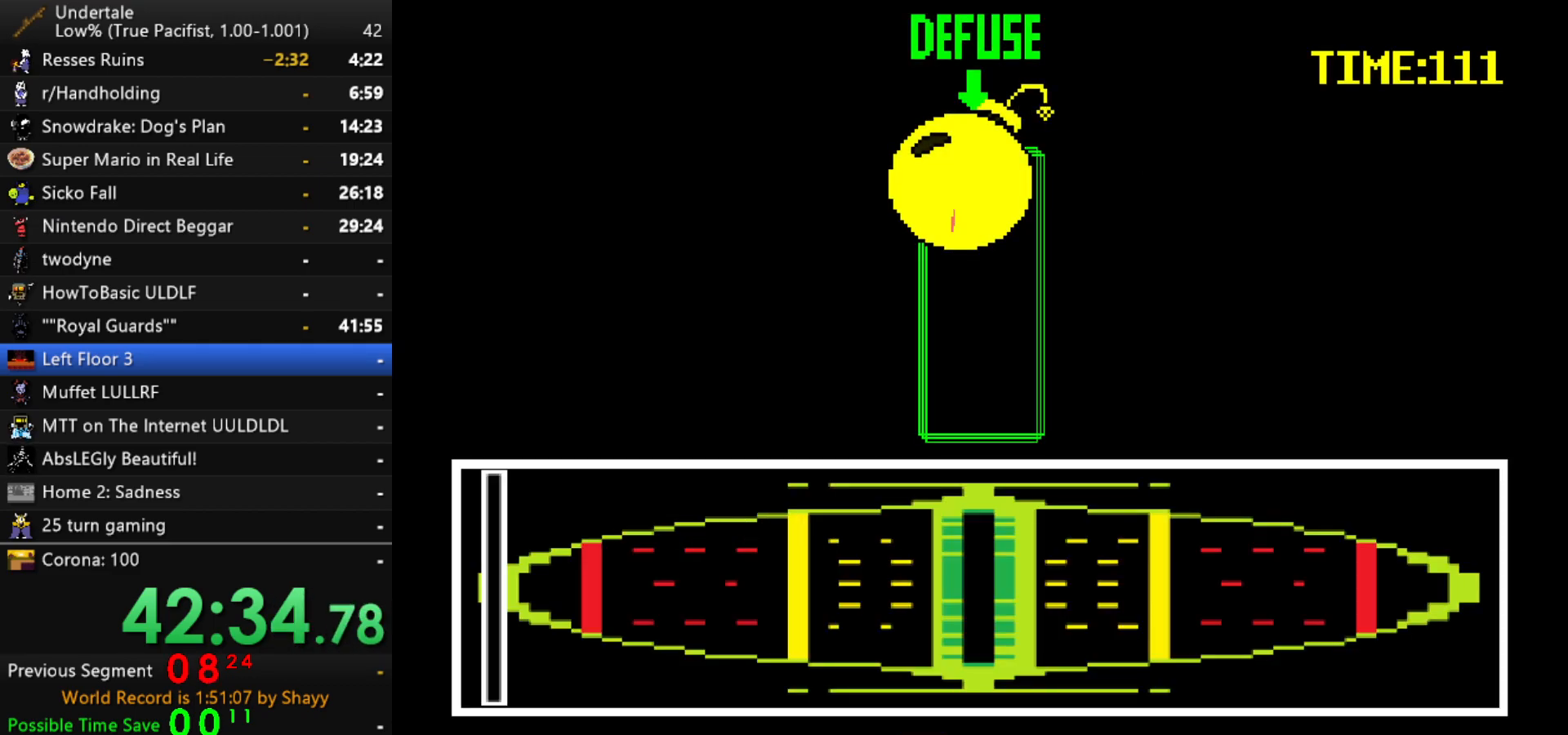
{"keys": [], "events": [[34, "z", "down"], [84, "z", "up"], [134, "return", "down"], [134, "z", "down"], [167, "return", "up"], [167, "z", "up"], [217, "return", "down"], [267, "return", "up"]]}
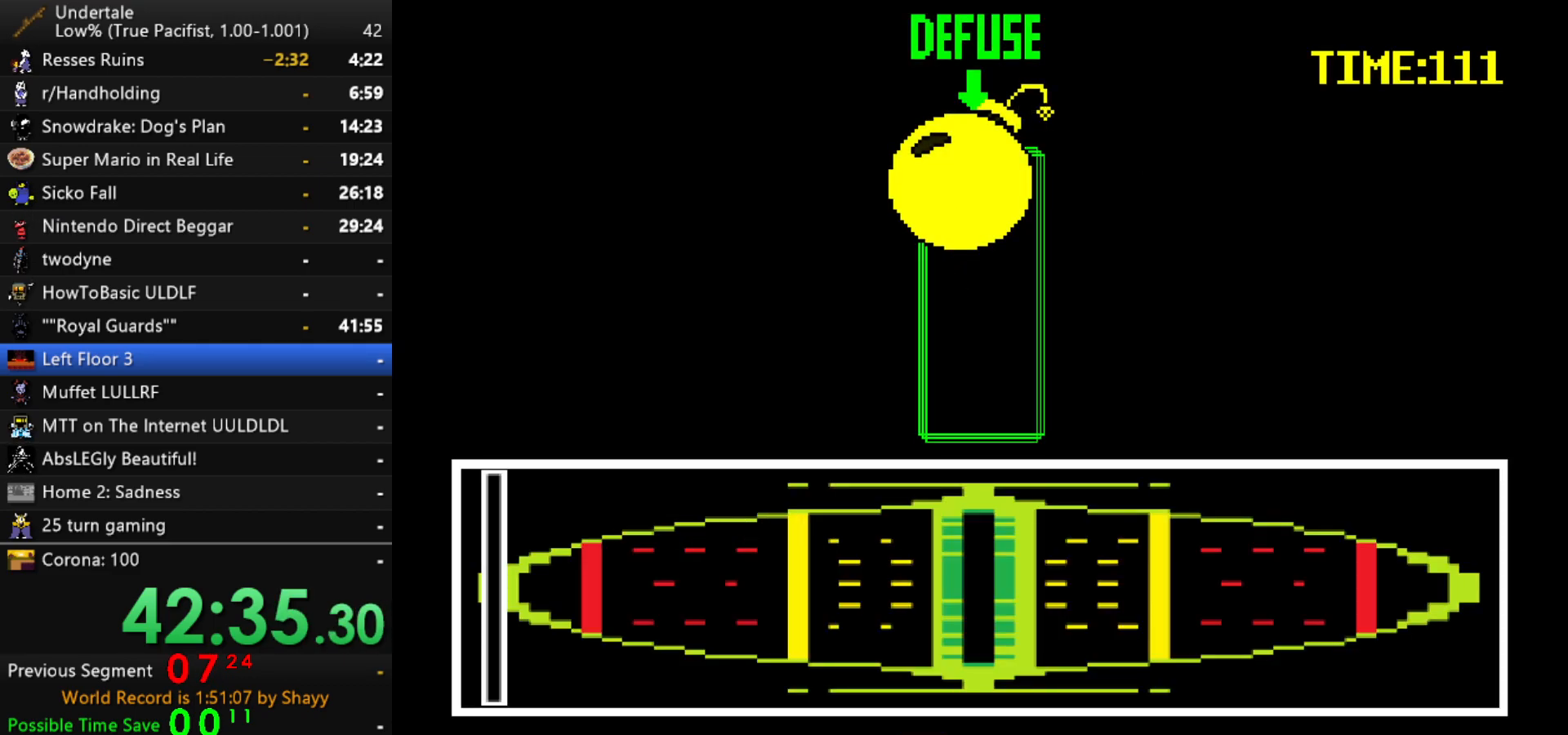
{"keys": ["down", "left", "z"], "events": [[184, "left", "down"], [284, "up", "down"], [284, "z", "down"], [334, "up", "up"], [384, "z", "up"], [417, "down", "down"], [467, "z", "down"]]}
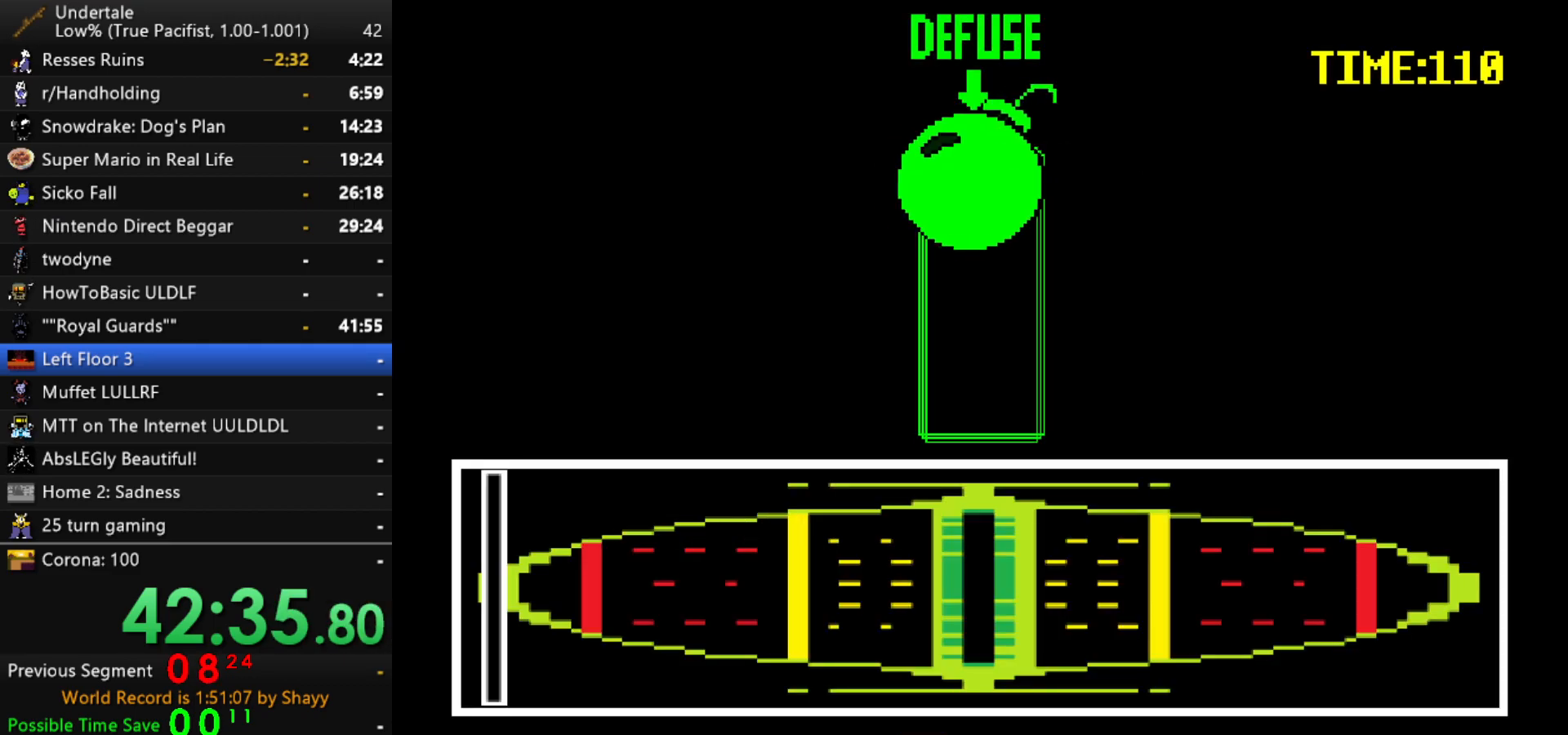
{"keys": ["down", "left", "z"], "events": [[17, "x", "down"], [17, "z", "up"], [117, "x", "up"], [117, "z", "down"], [200, "x", "down"], [200, "z", "up"], [300, "x", "up"], [300, "z", "down"], [350, "x", "down"], [384, "z", "up"], [434, "x", "up"], [434, "z", "down"]]}
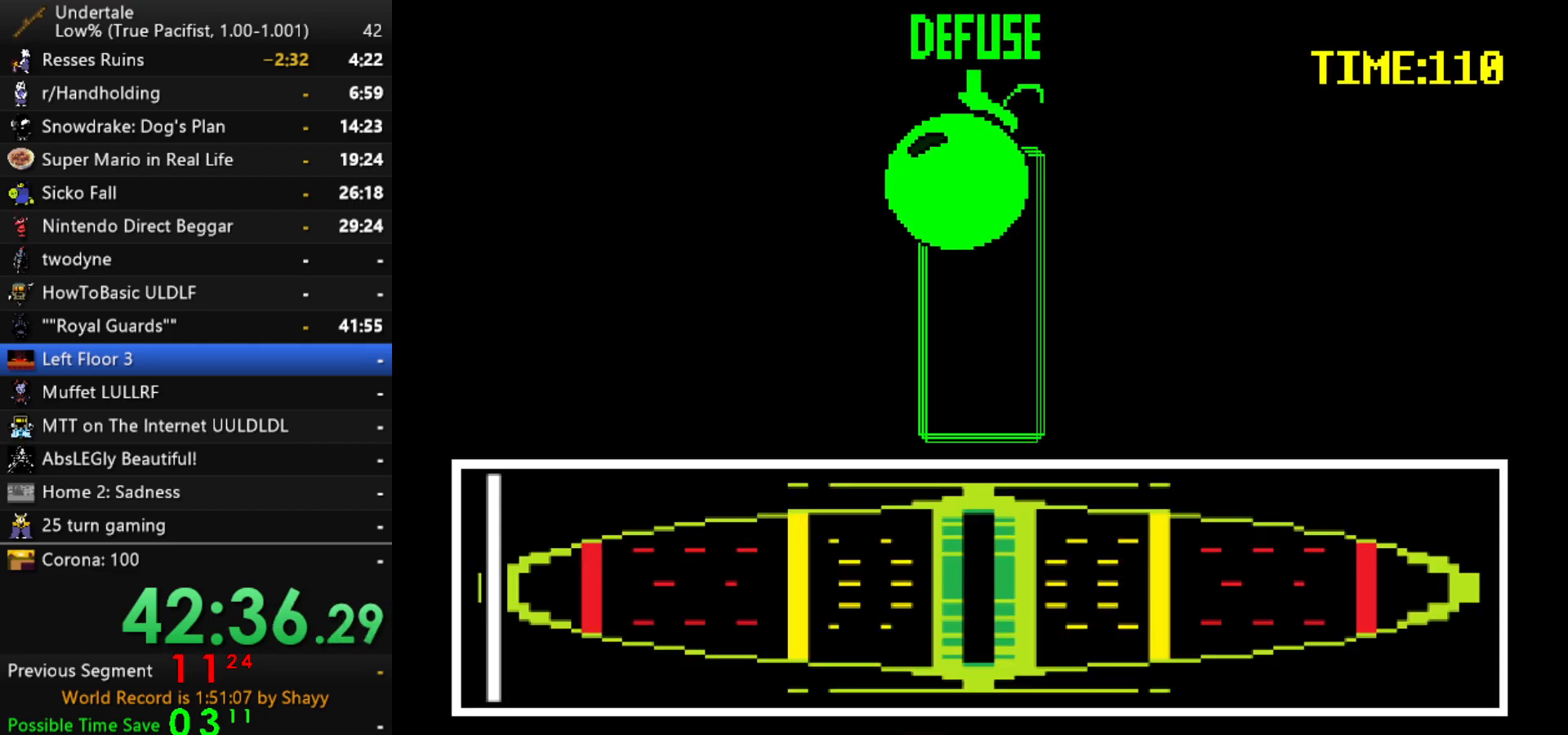
{"keys": ["down", "left", "z"], "events": [[34, "x", "down"], [34, "z", "up"], [134, "x", "up"], [134, "z", "down"], [217, "x", "down"], [217, "z", "up"], [267, "z", "down"], [317, "x", "up"], [367, "x", "down"], [367, "z", "up"], [450, "x", "up"], [450, "z", "down"]]}
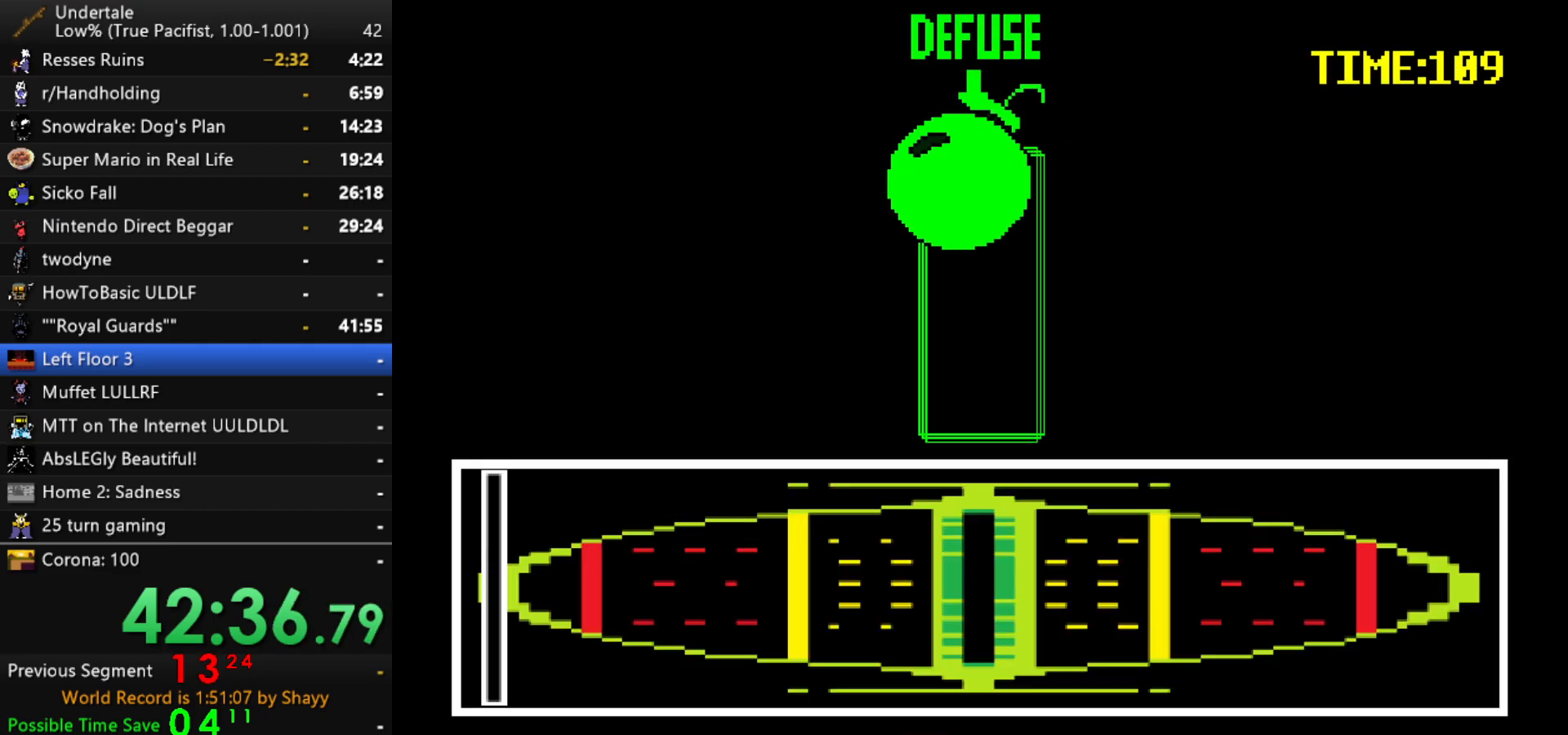
{"keys": ["down", "left", "z"], "events": [[50, "x", "down"], [50, "z", "up"], [100, "x", "up"], [134, "z", "down"], [184, "x", "down"], [184, "z", "up"], [284, "x", "up"], [284, "z", "down"], [384, "x", "down"], [384, "z", "up"], [417, "z", "down"], [467, "x", "up"]]}
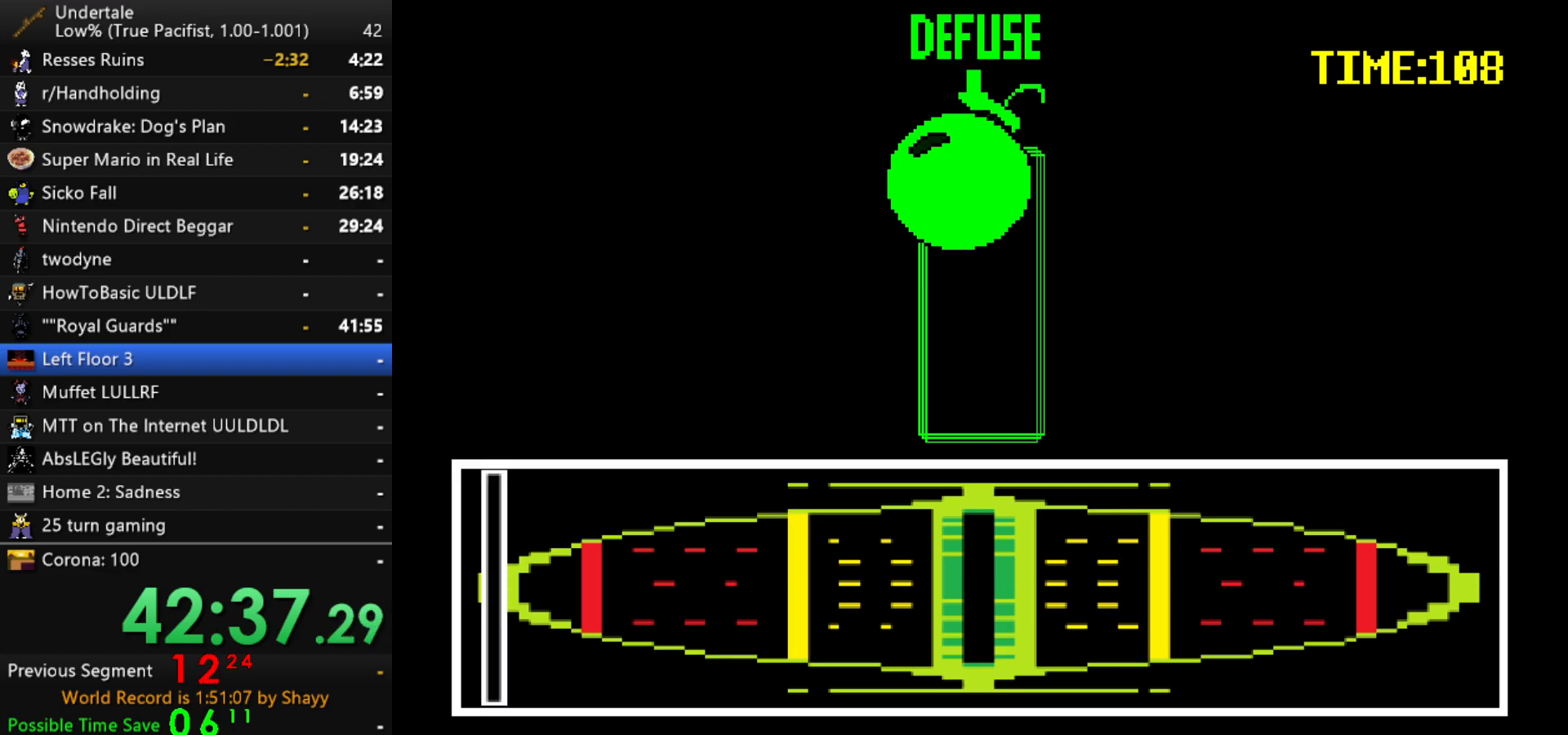
{"keys": ["right", "up", "z"], "events": [[17, "x", "down"], [17, "z", "up"], [117, "down", "up"], [117, "x", "up"], [117, "z", "down"], [167, "z", "up"], [200, "left", "up"], [200, "right", "down"], [250, "up", "down"], [250, "z", "down"], [300, "x", "down"], [300, "z", "up"], [350, "x", "up"], [350, "z", "down"], [434, "x", "down"], [434, "z", "up"], [484, "x", "up"], [484, "z", "down"]]}
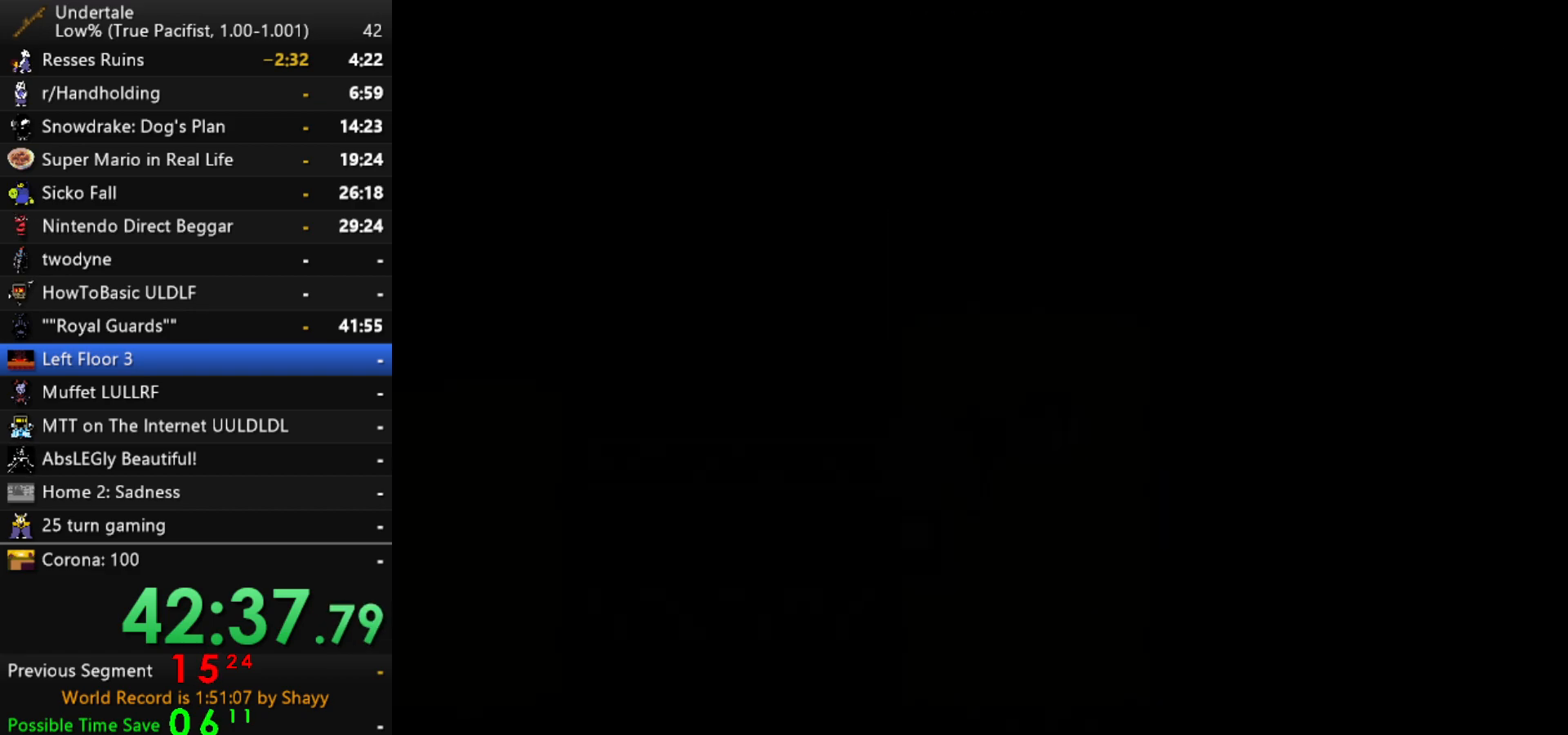
{"keys": ["right", "up", "x"], "events": [[34, "x", "down"], [34, "z", "up"], [84, "x", "up"], [84, "z", "down"], [134, "z", "up"], [167, "x", "down"], [167, "z", "down"], [217, "x", "up"], [267, "x", "down"], [267, "z", "up"], [317, "x", "up"], [317, "z", "down"], [367, "z", "up"], [400, "z", "down"], [500, "x", "down"], [500, "z", "up"]]}
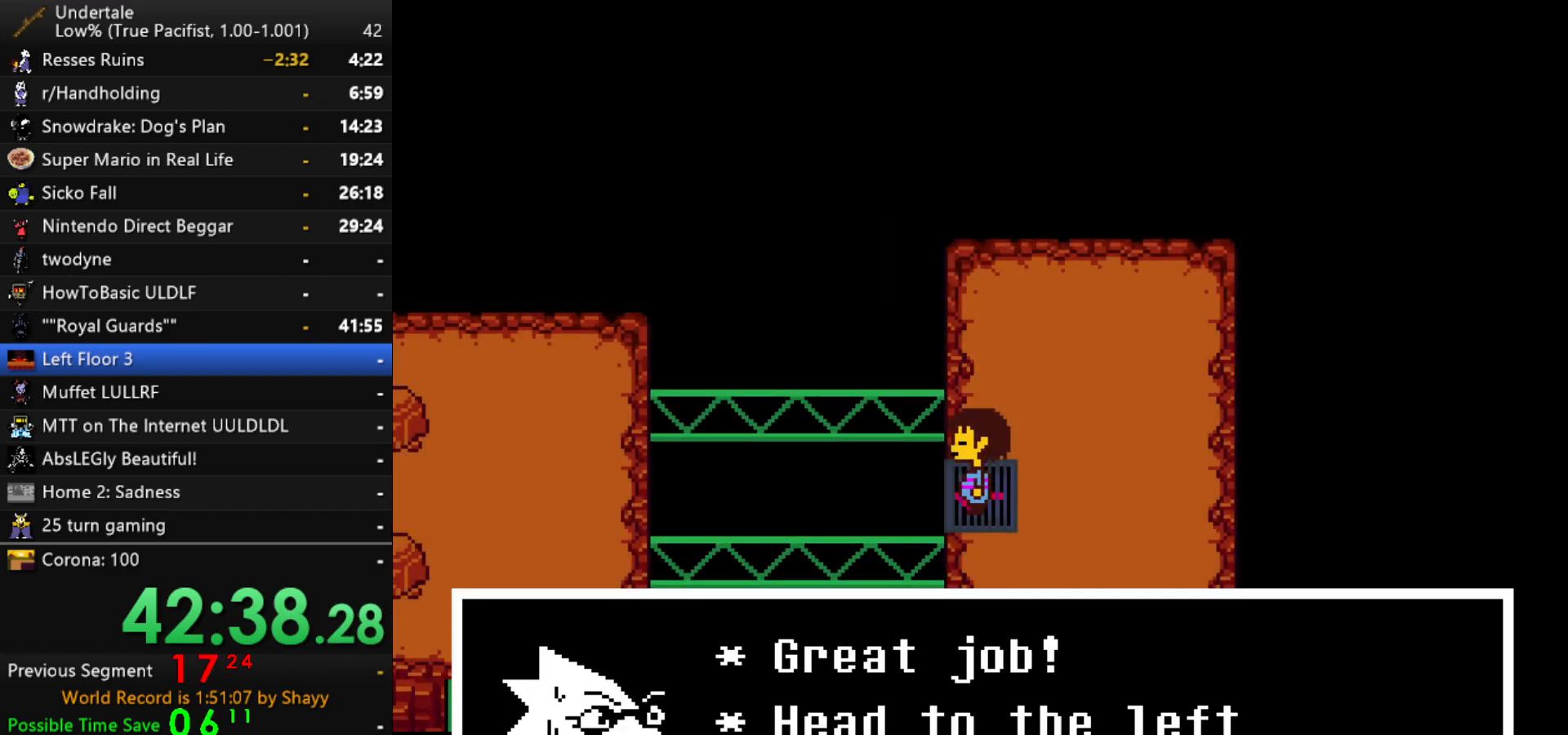
{"keys": ["right", "up", "z"], "events": [[50, "x", "up"], [50, "z", "down"], [100, "x", "down"], [134, "z", "up"], [184, "x", "up"], [184, "z", "down"], [234, "x", "down"], [334, "x", "up"], [384, "x", "down"], [417, "z", "up"], [467, "x", "up"], [467, "z", "down"]]}
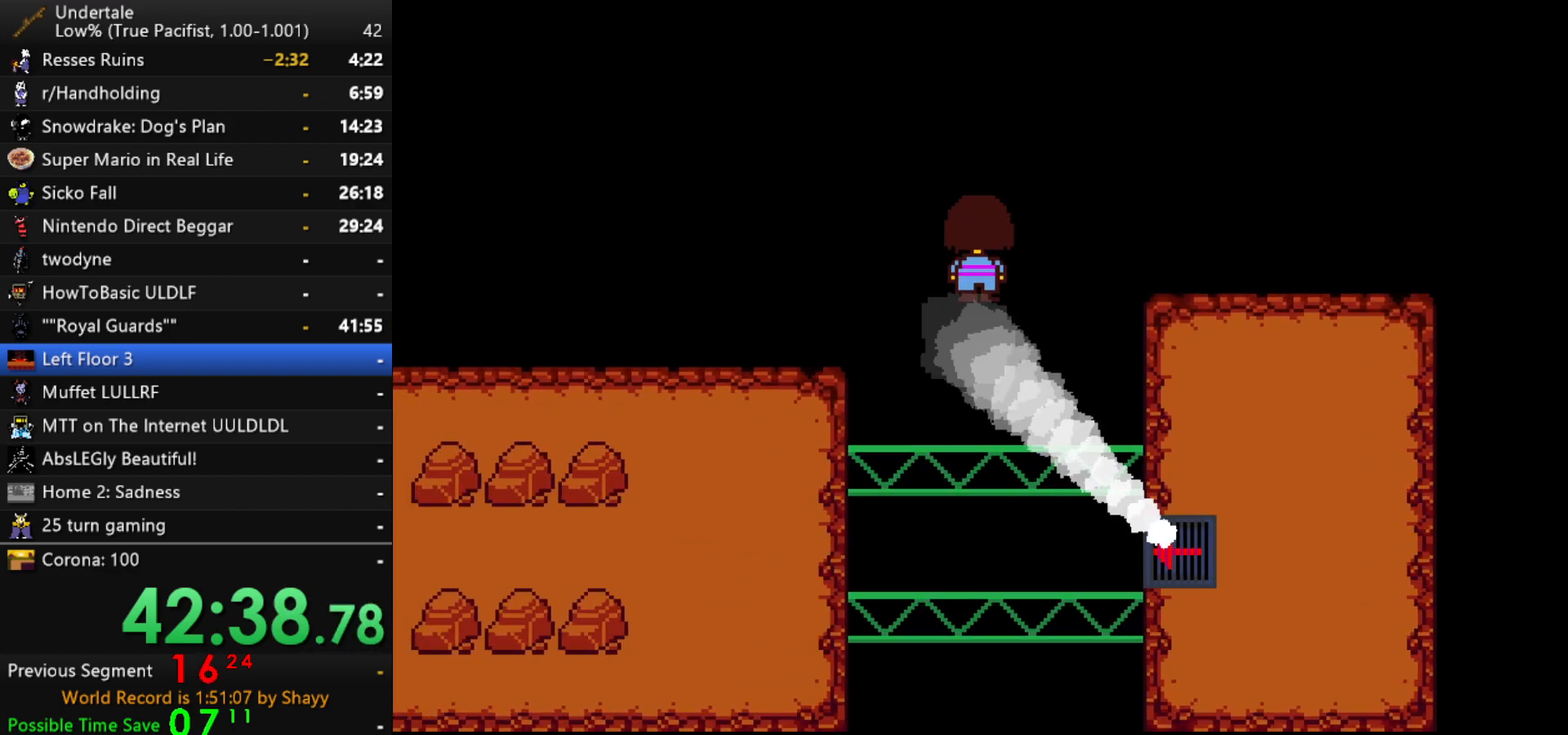
{"keys": ["right", "up"], "events": [[67, "x", "down"], [67, "z", "up"], [150, "x", "up"], [150, "z", "down"], [200, "x", "down"], [250, "z", "up"], [350, "x", "up"]]}
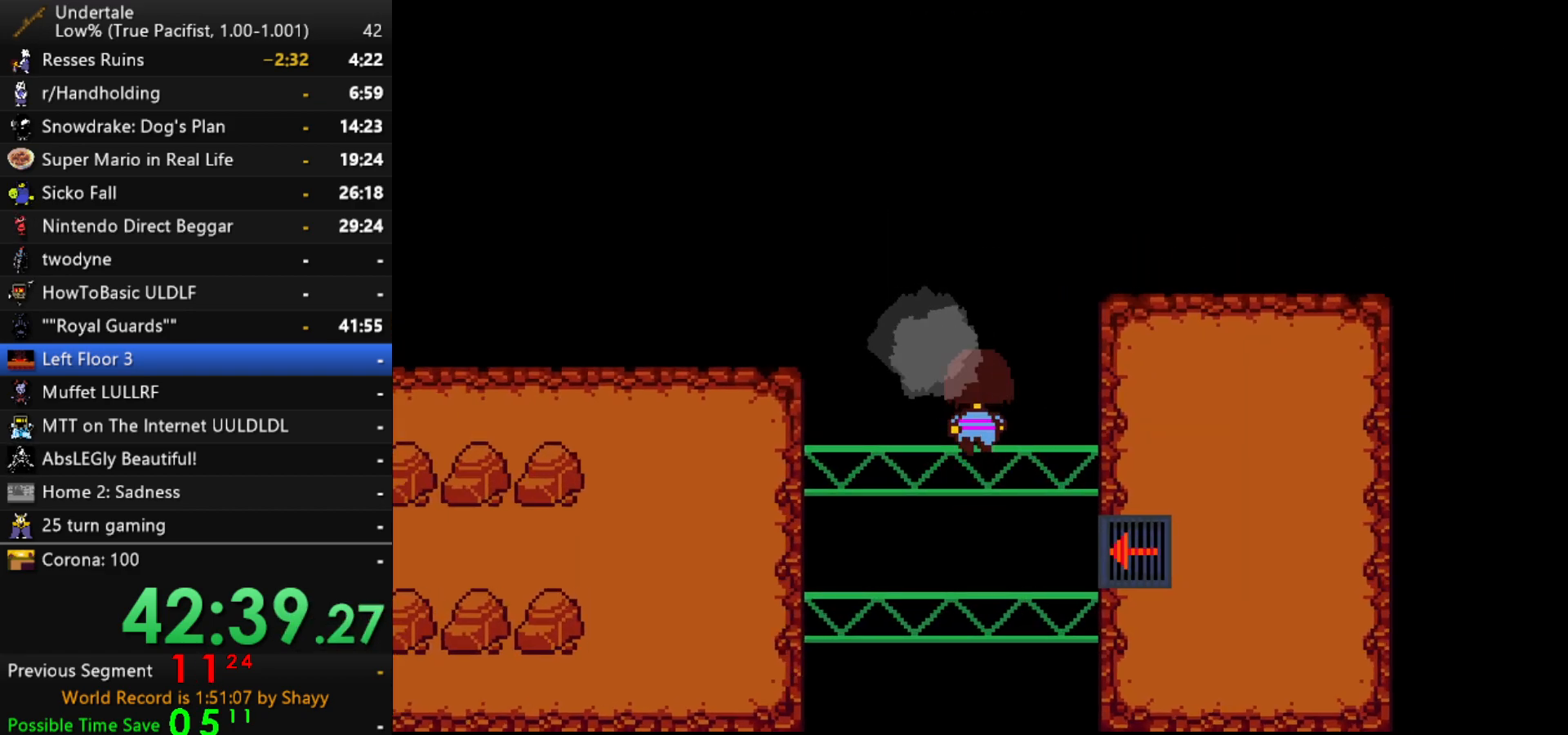
{"keys": ["right", "up"], "events": []}
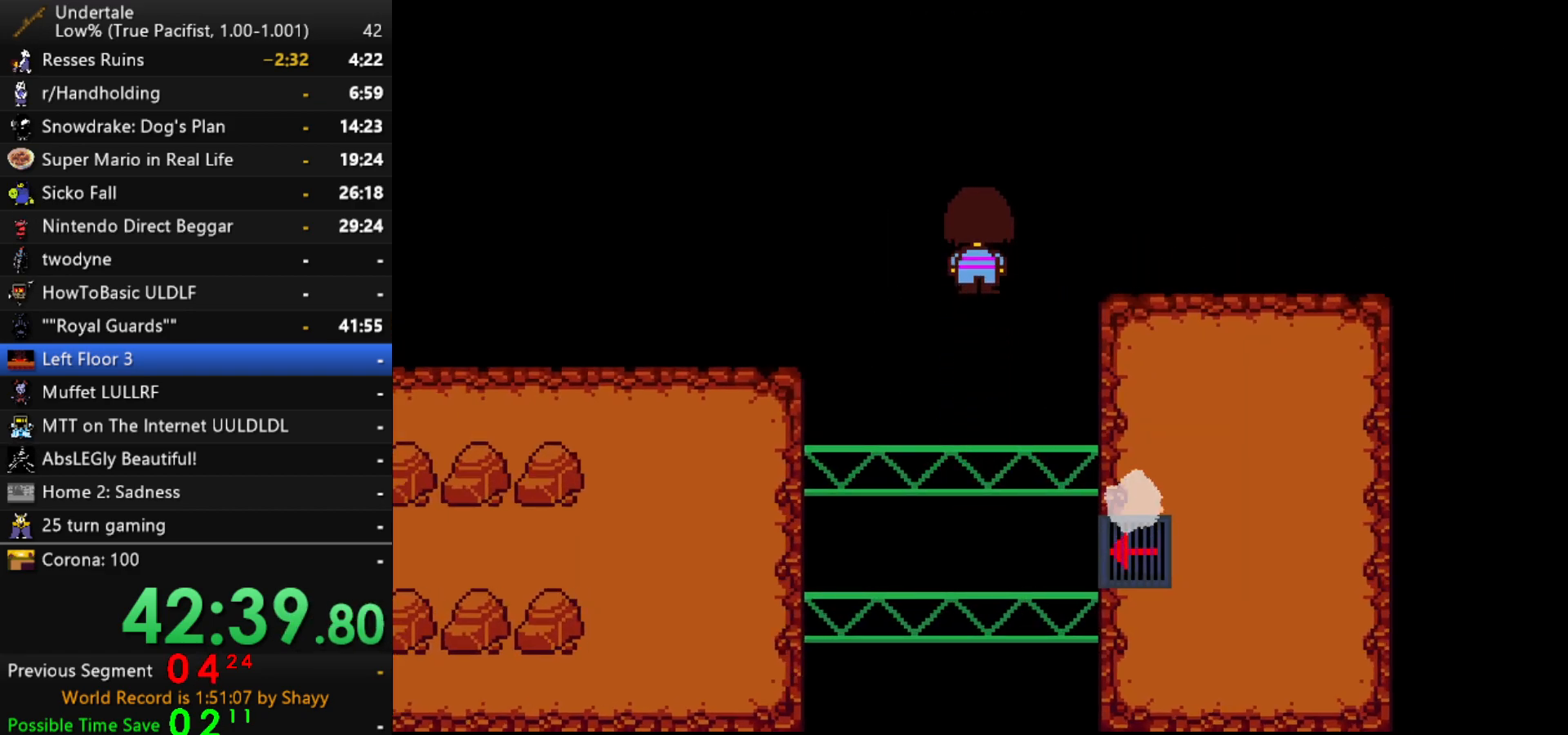
{"keys": ["right", "up"], "events": []}
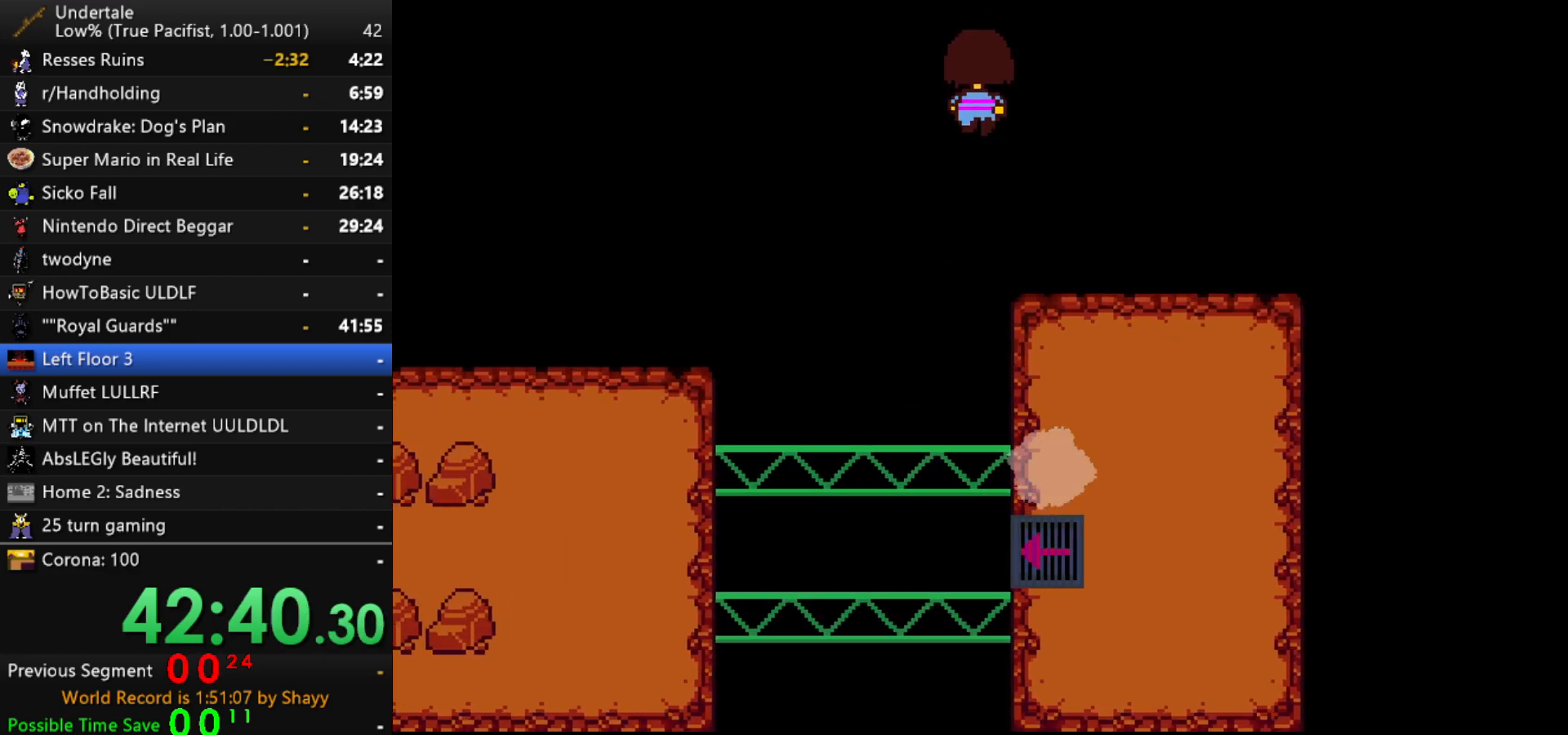
{"keys": ["right"], "events": [[434, "up", "up"]]}
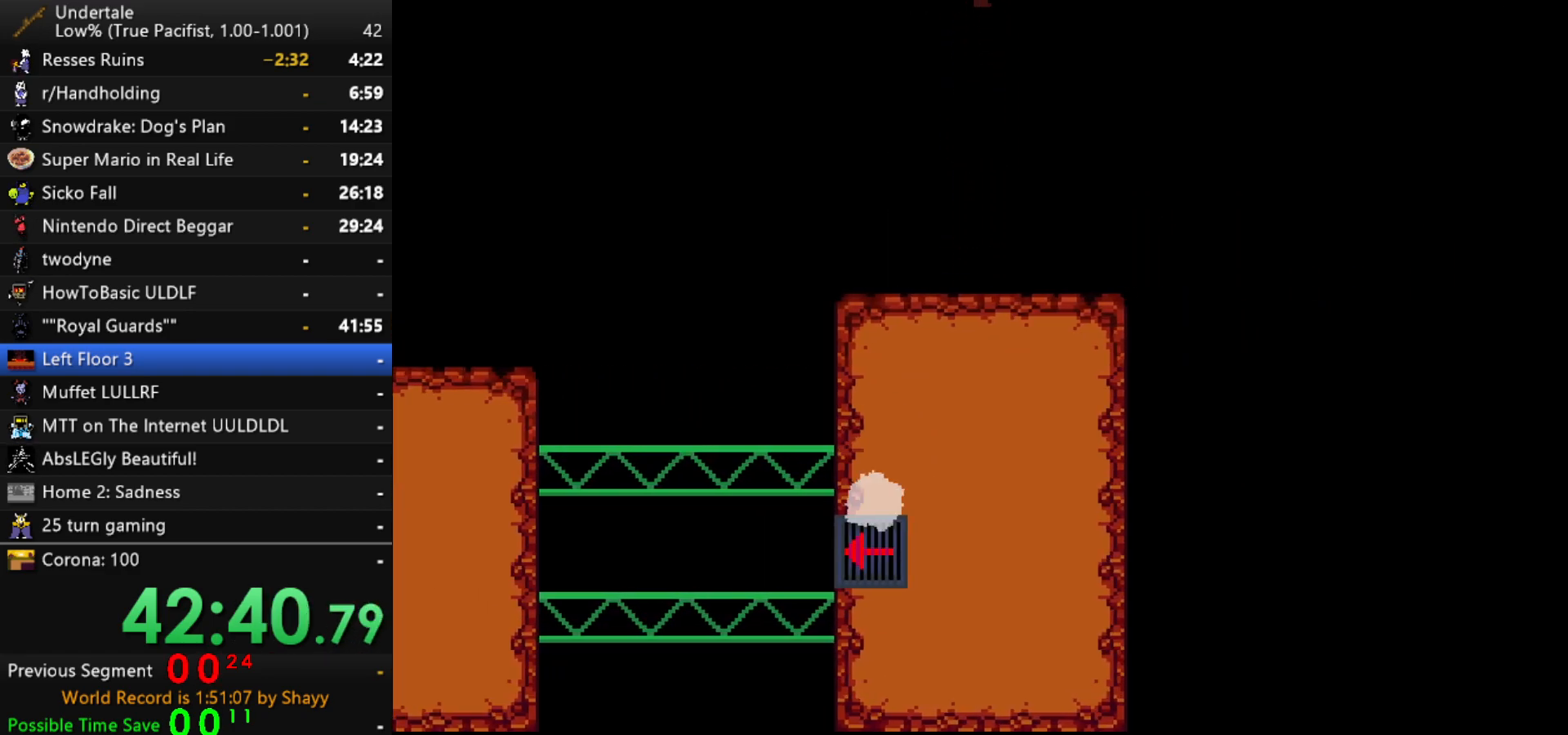
{"keys": ["right"], "events": []}
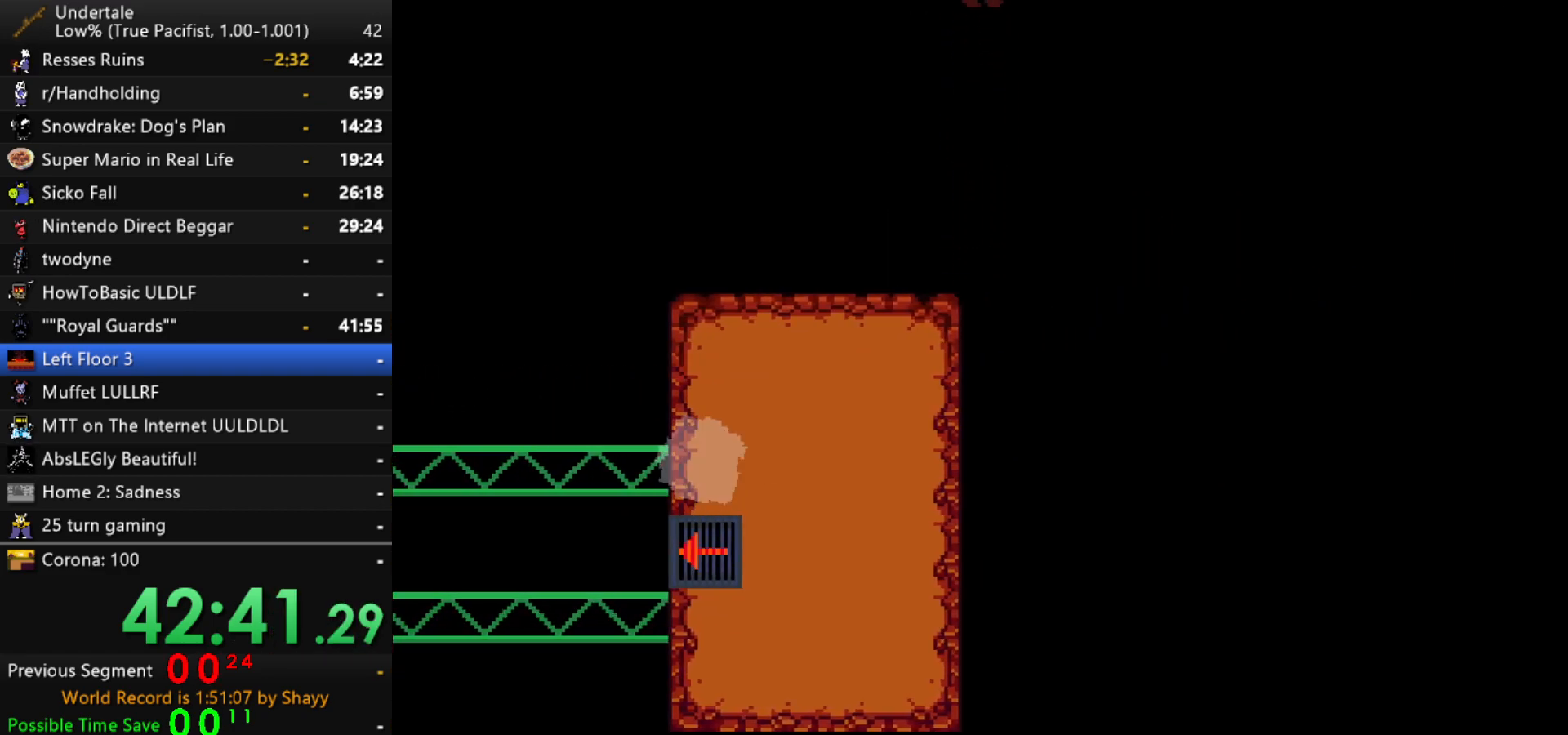
{"keys": ["right"], "events": []}
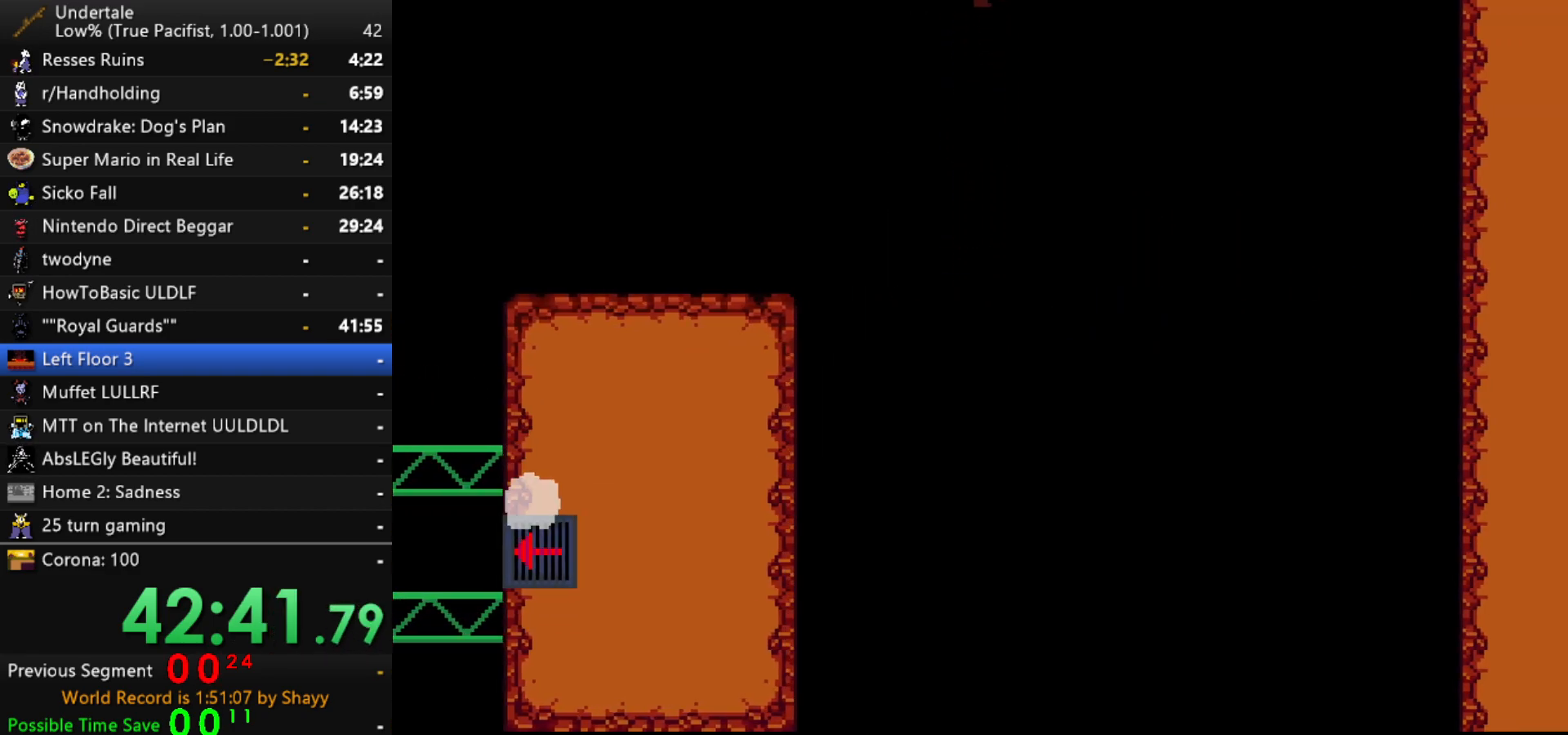
{"keys": ["right"], "events": []}
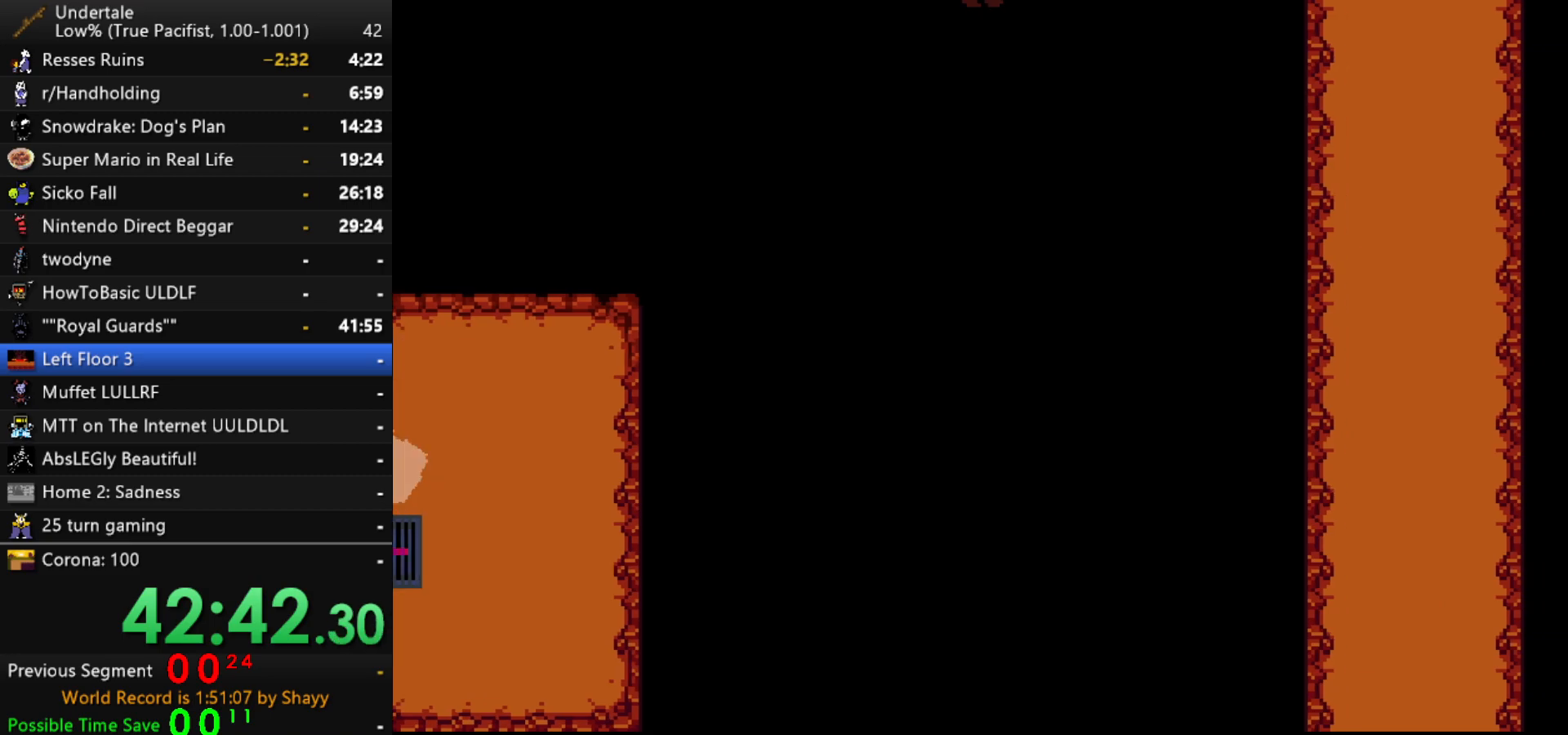
{"keys": ["right"], "events": []}
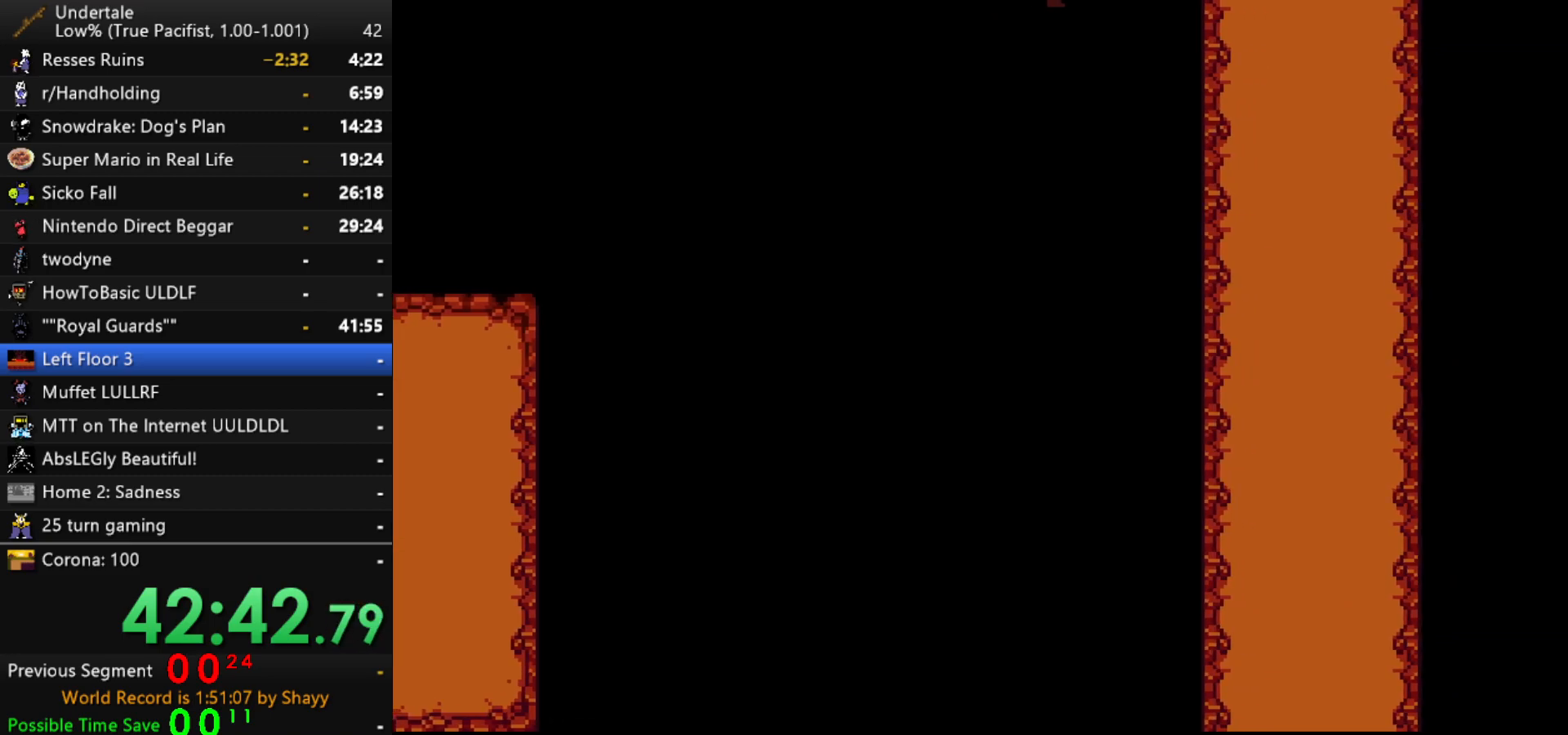
{"keys": ["down", "right"], "events": [[184, "down", "down"]]}
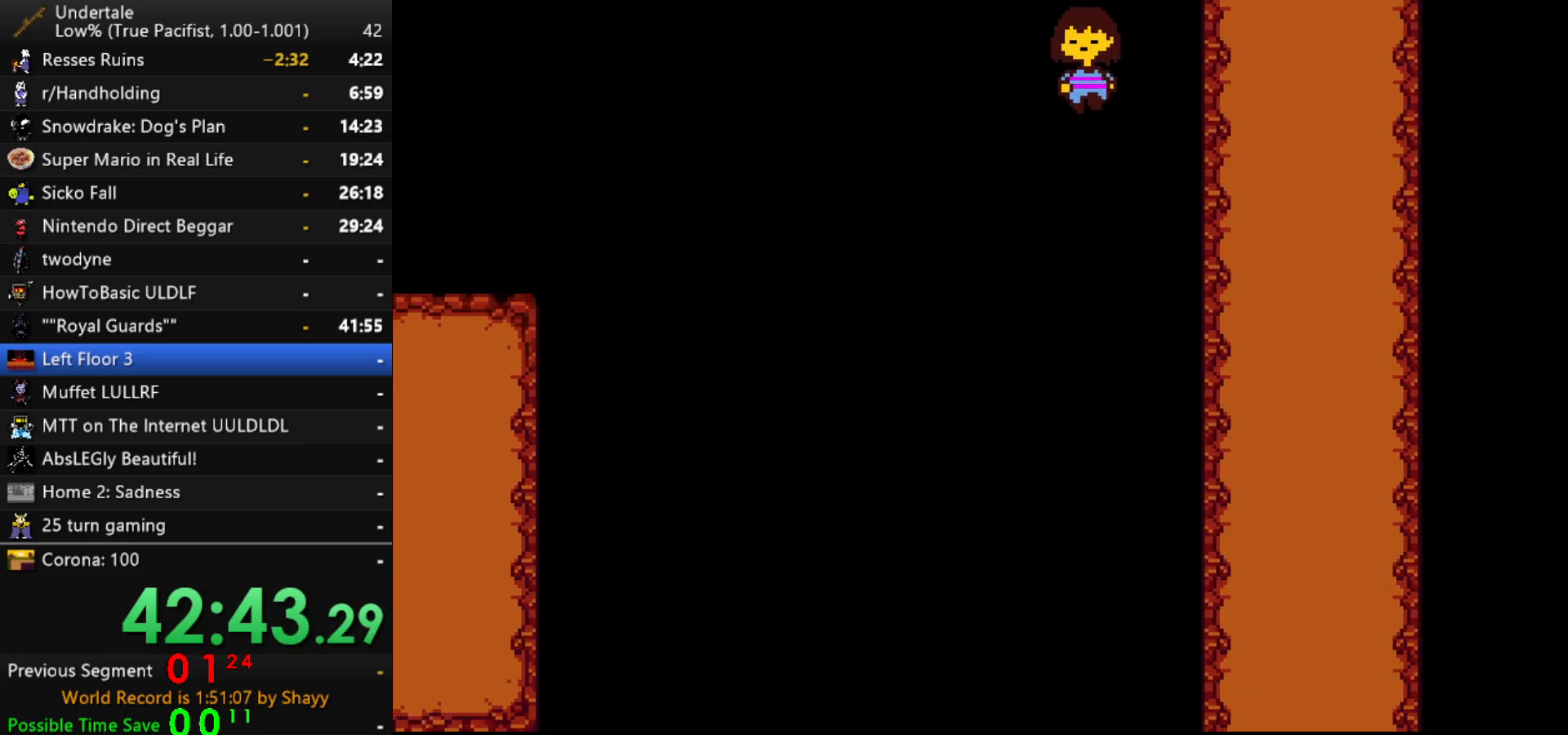
{"keys": ["right", "up"], "events": [[67, "down", "up"], [117, "up", "down"]]}
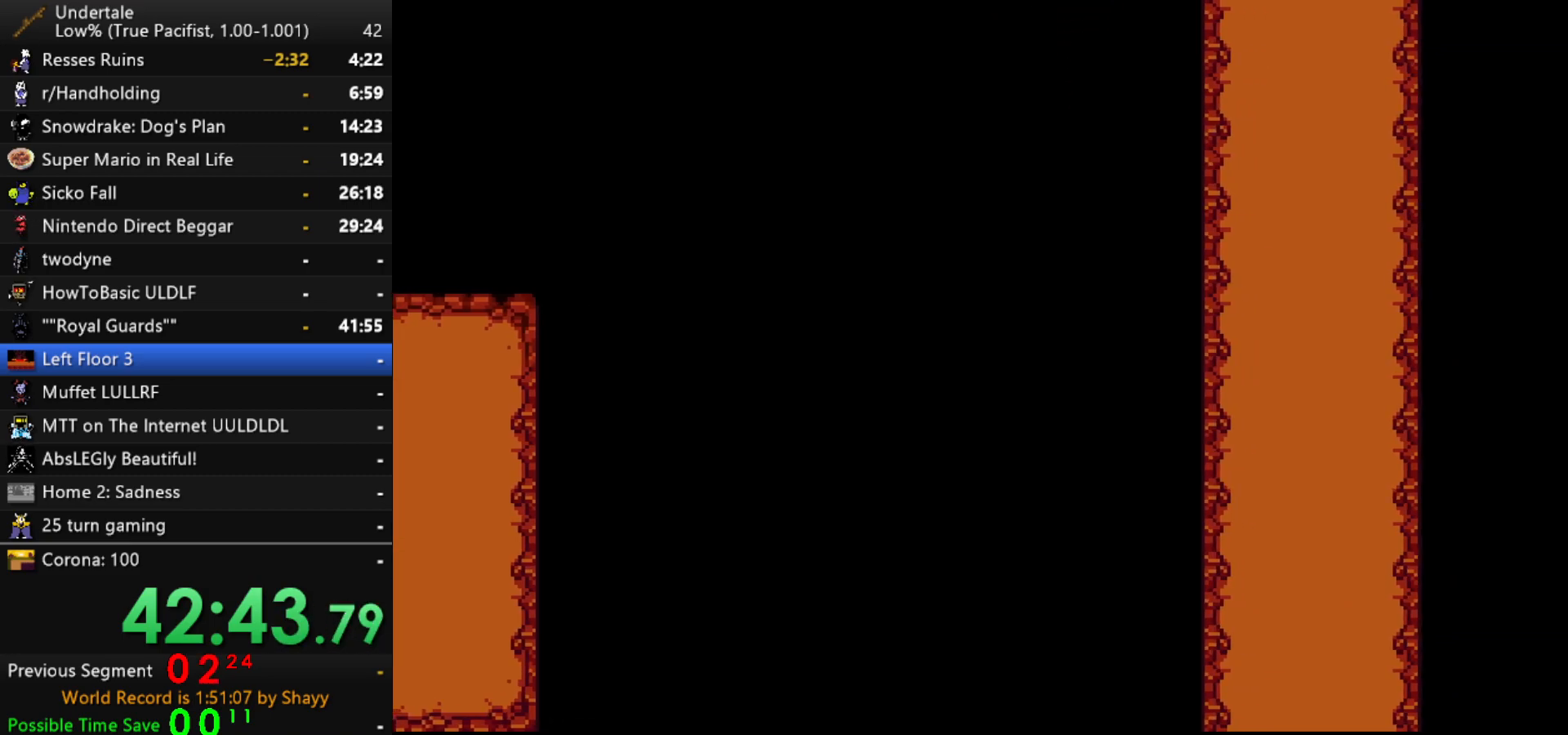
{"keys": ["down", "right"], "events": [[167, "up", "up"], [217, "down", "down"]]}
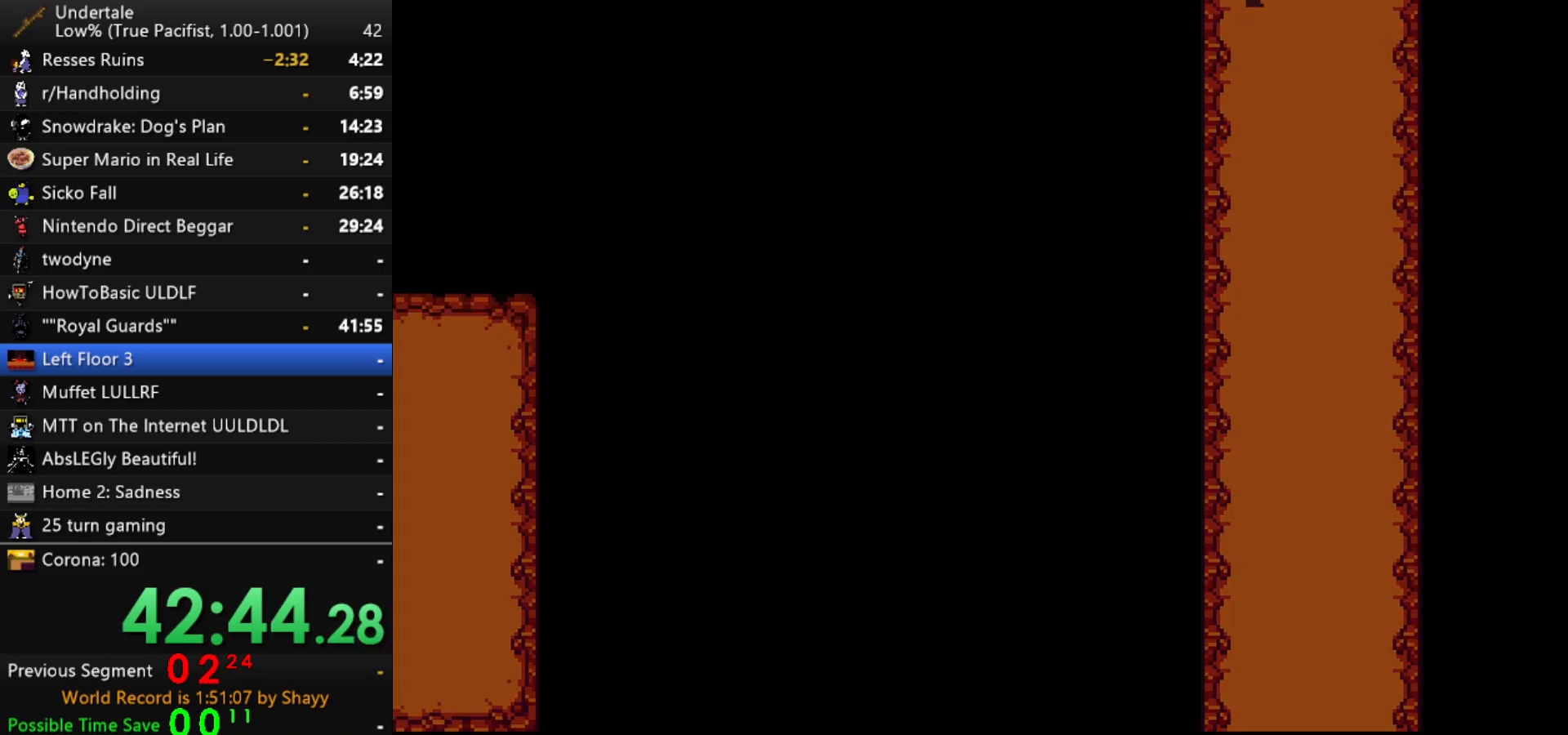
{"keys": ["left", "up"], "events": [[184, "left", "down"], [184, "right", "up"], [234, "down", "up"], [284, "up", "down"]]}
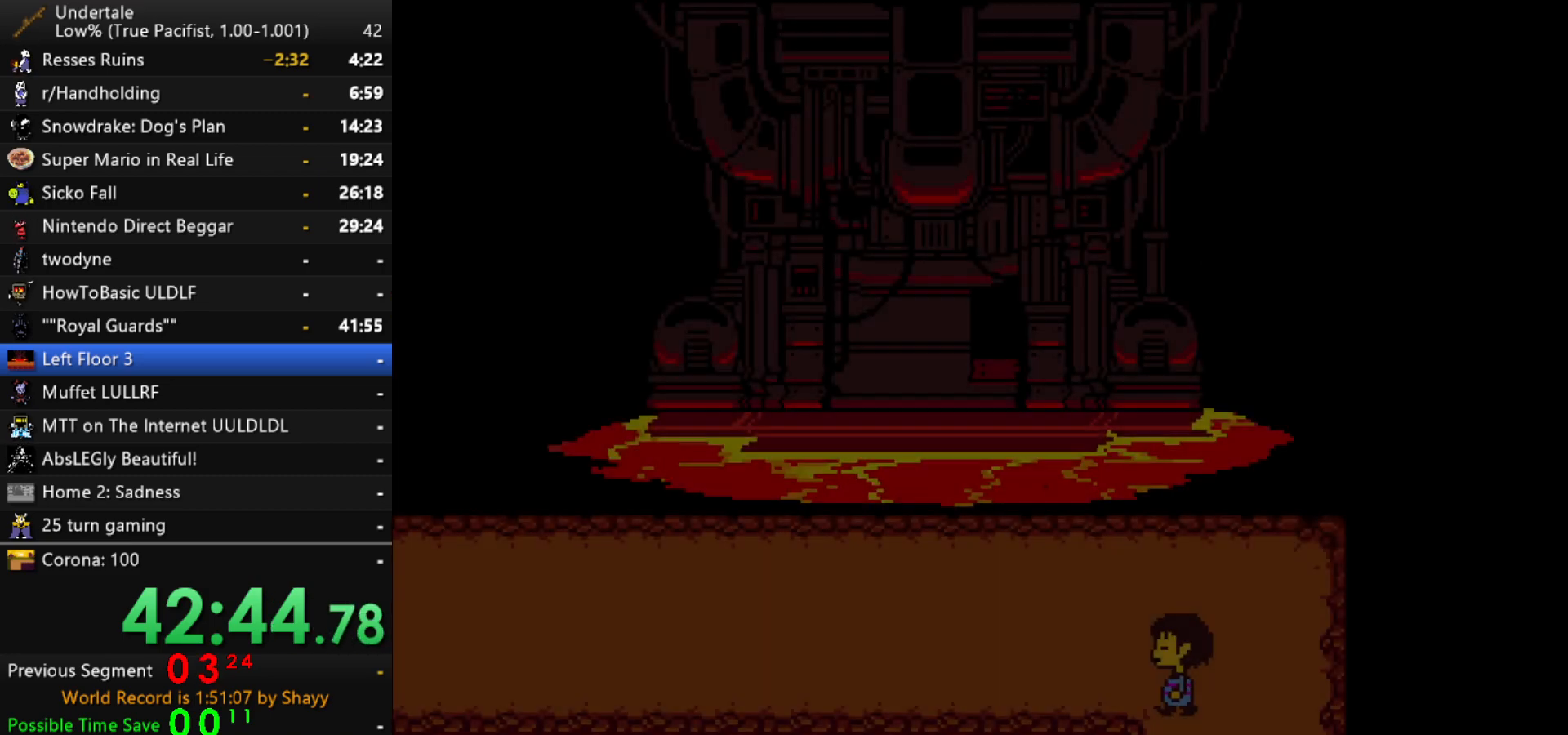
{"keys": ["down", "left"], "events": [[117, "up", "up"], [250, "down", "down"]]}
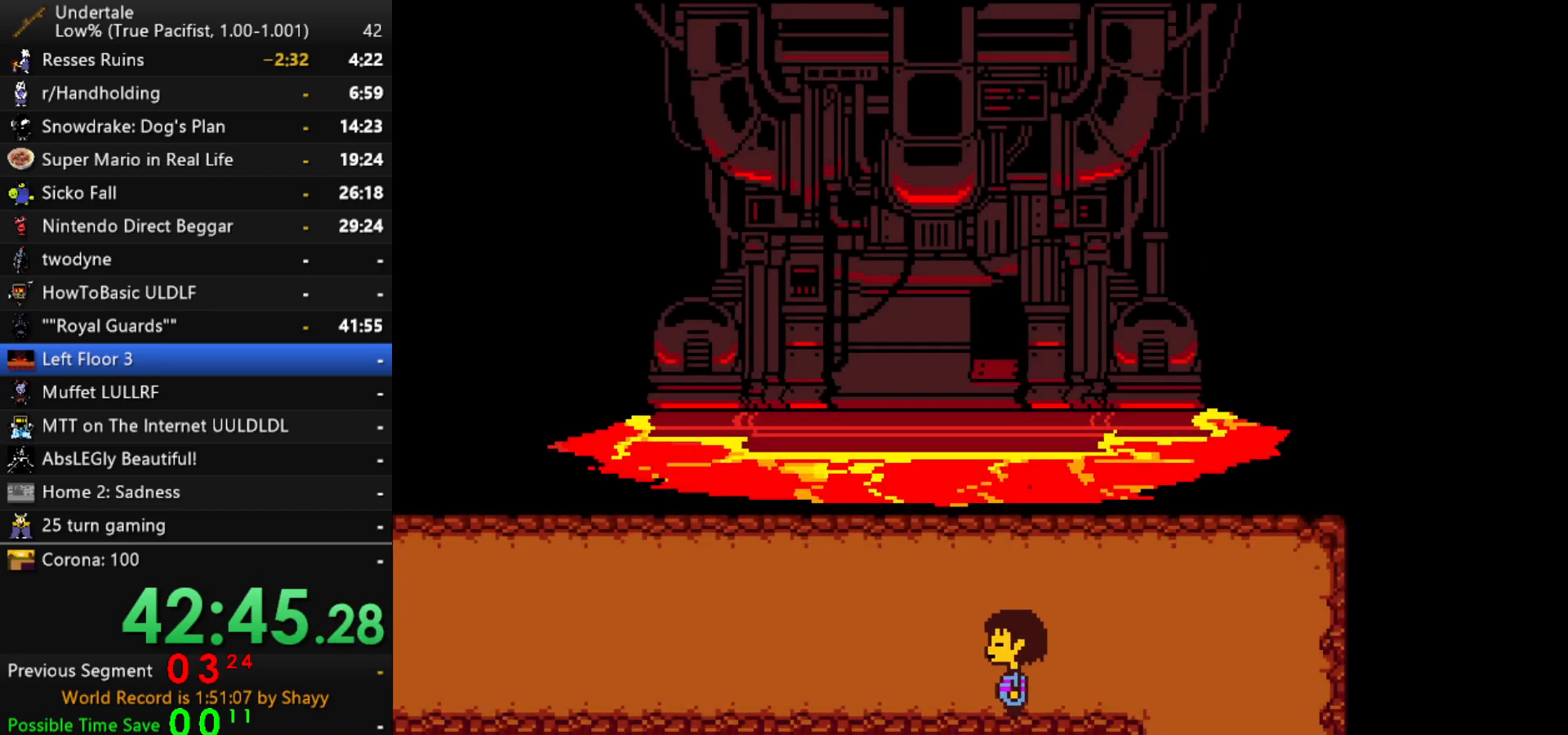
{"keys": ["left"], "events": [[84, "down", "up"]]}
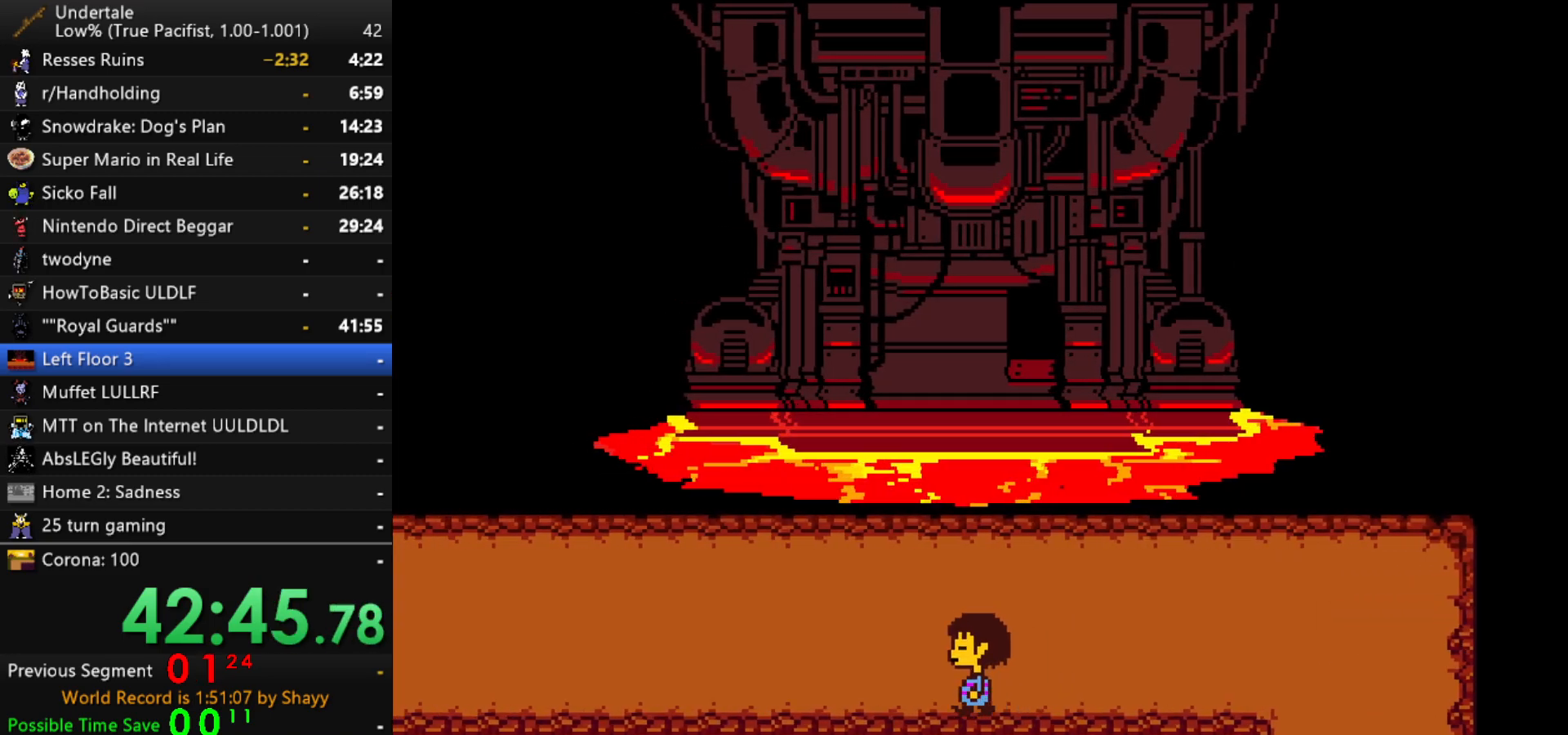
{"keys": ["left"], "events": []}
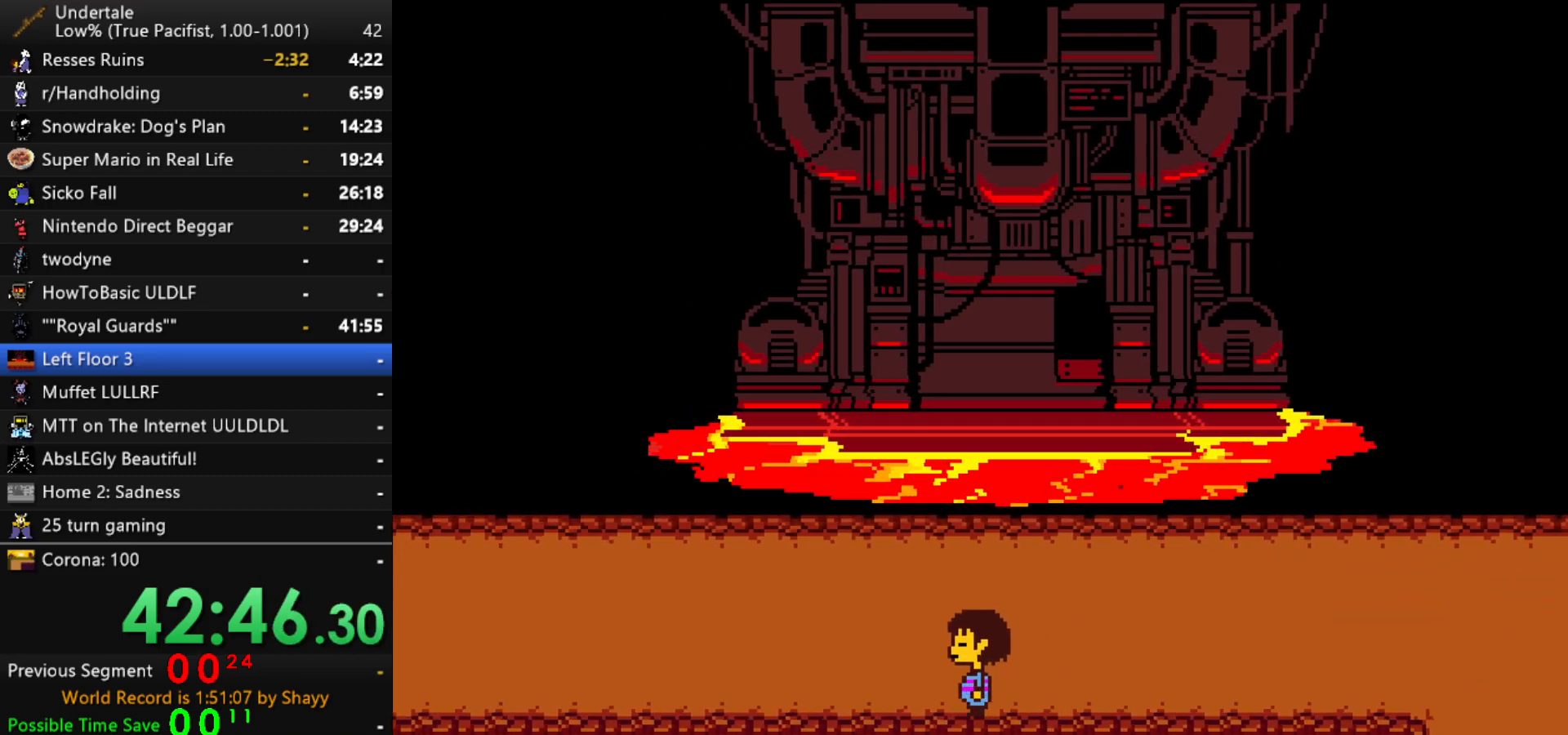
{"keys": ["left", "return", "shift"], "events": [[350, "x", "down"], [384, "z", "down"], [434, "return", "down"], [434, "shift", "down"], [434, "x", "up"], [484, "z", "up"]]}